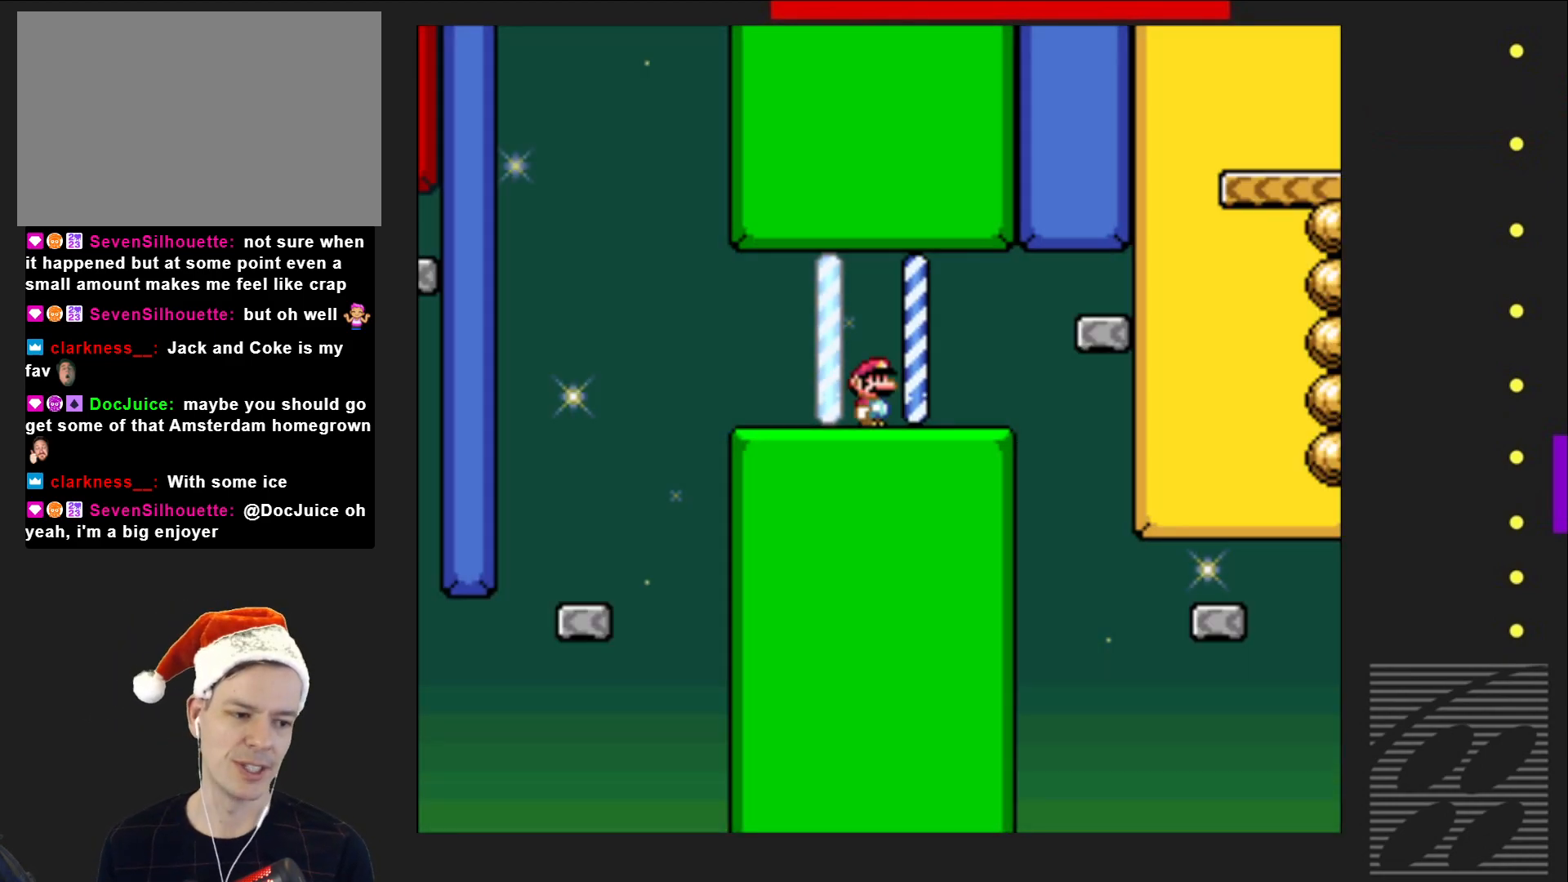
Gameplay with a controller (PlayStation layout); each line is a JSON object with the inputs held at the frame after it. "events" lists button and stick changes between this image and that frame as [ms after this image, input, new state], when the widget could be followed in between. Not read: L3 R3 left_stick right_stick.
{"buttons": ["SQUARE", "DPAD_RIGHT"], "events": [[133, "DPAD_RIGHT", "down"]]}
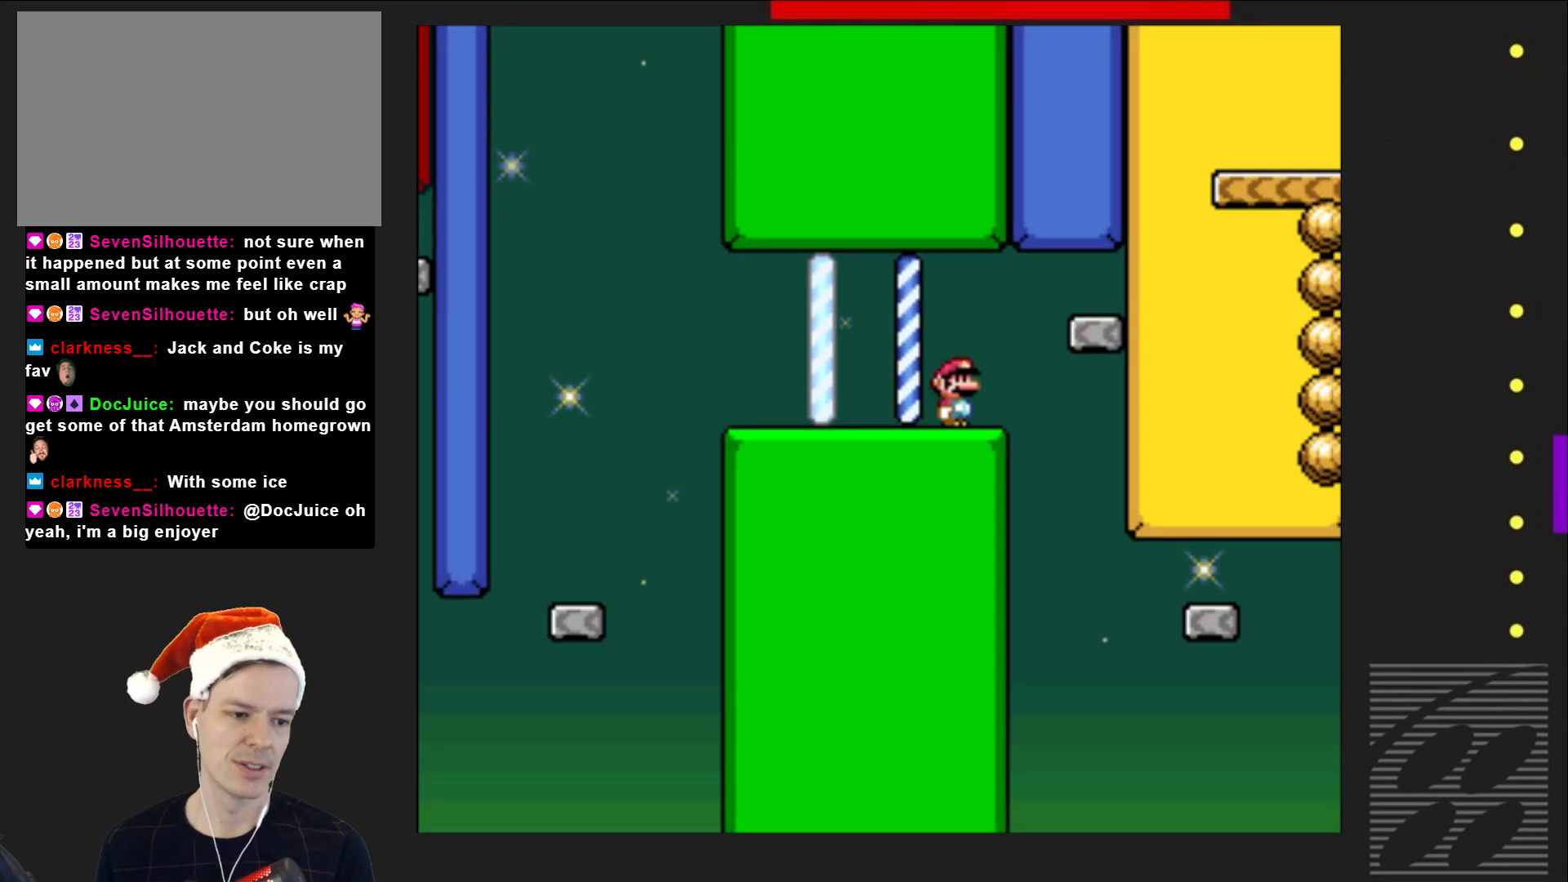
{"buttons": ["CROSS", "SQUARE", "DPAD_RIGHT"], "events": [[83, "CROSS", "down"]]}
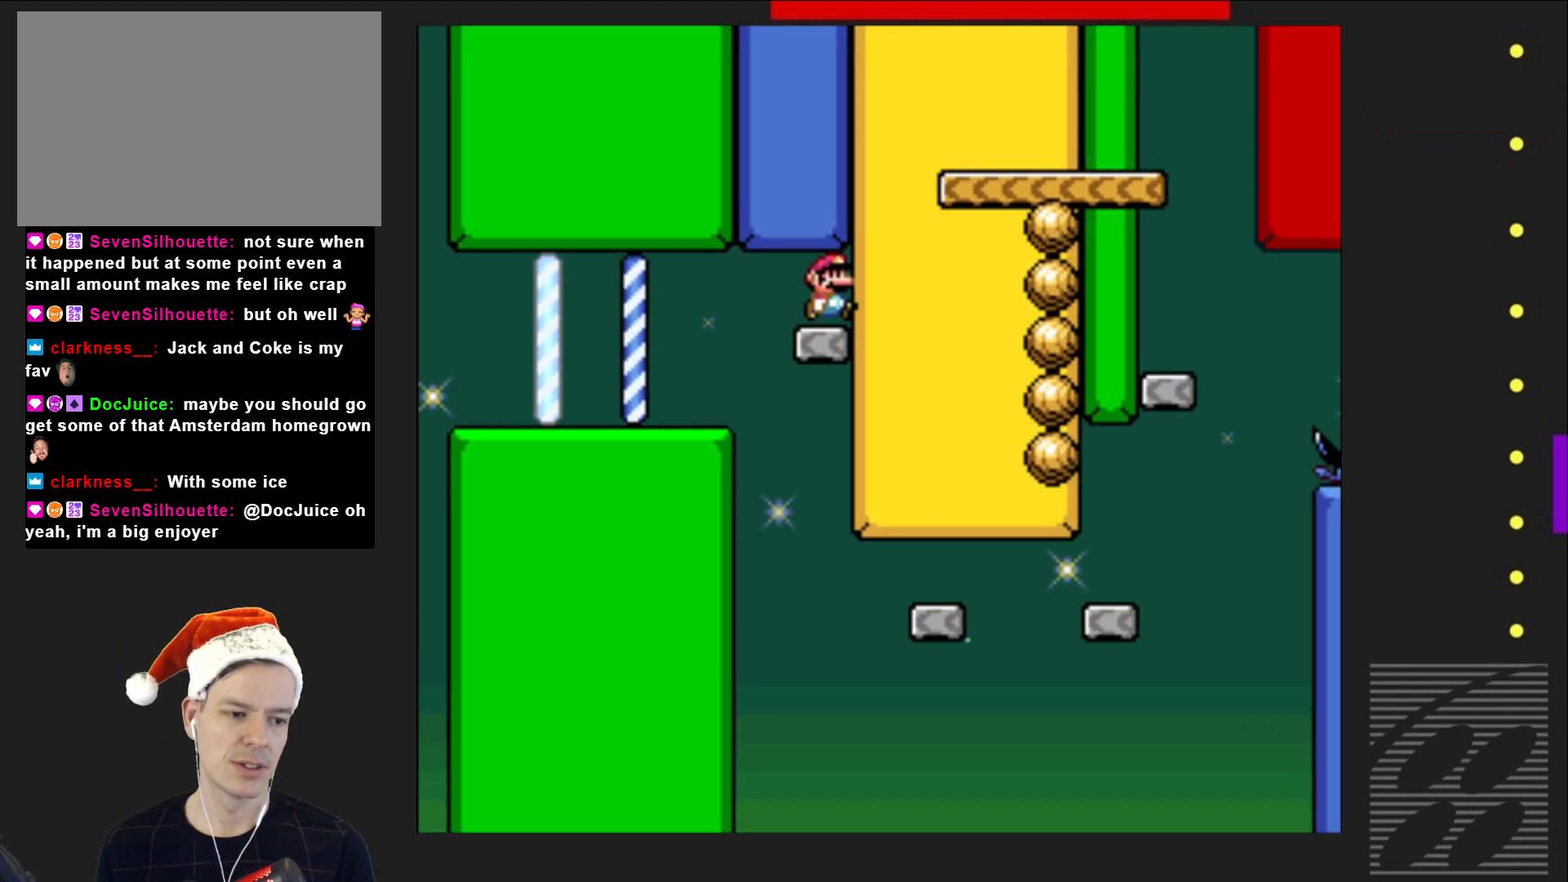
{"buttons": ["SQUARE", "DPAD_RIGHT"], "events": [[33, "CROSS", "up"]]}
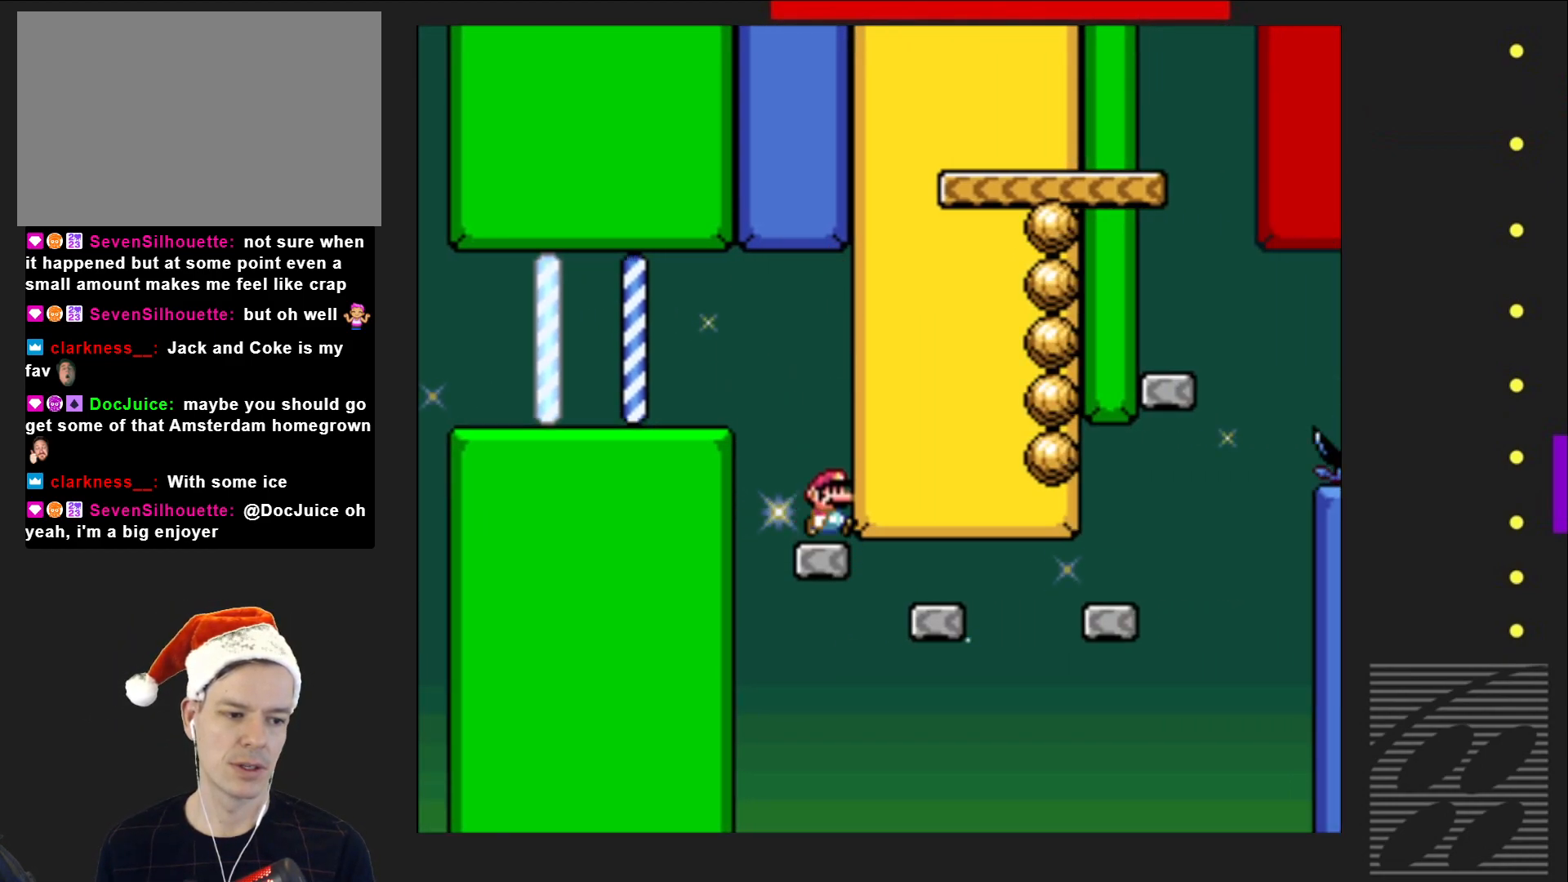
{"buttons": ["CROSS", "SQUARE", "DPAD_RIGHT"], "events": [[283, "CROSS", "down"]]}
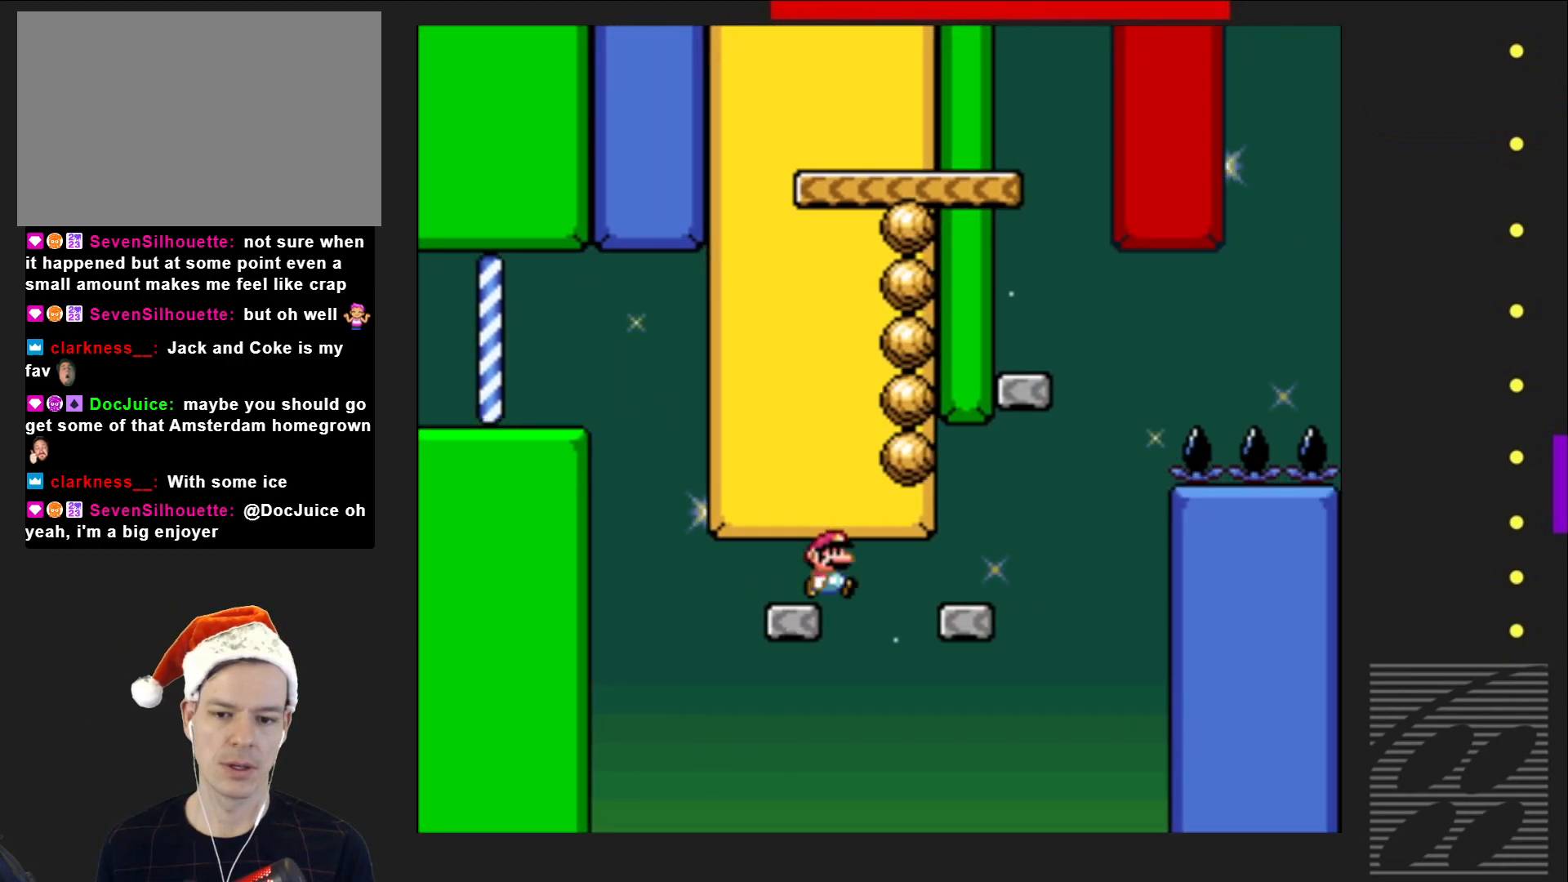
{"buttons": ["SQUARE"], "events": [[33, "DPAD_RIGHT", "up"], [100, "DPAD_LEFT", "down"], [433, "DPAD_LEFT", "up"], [467, "CROSS", "up"]]}
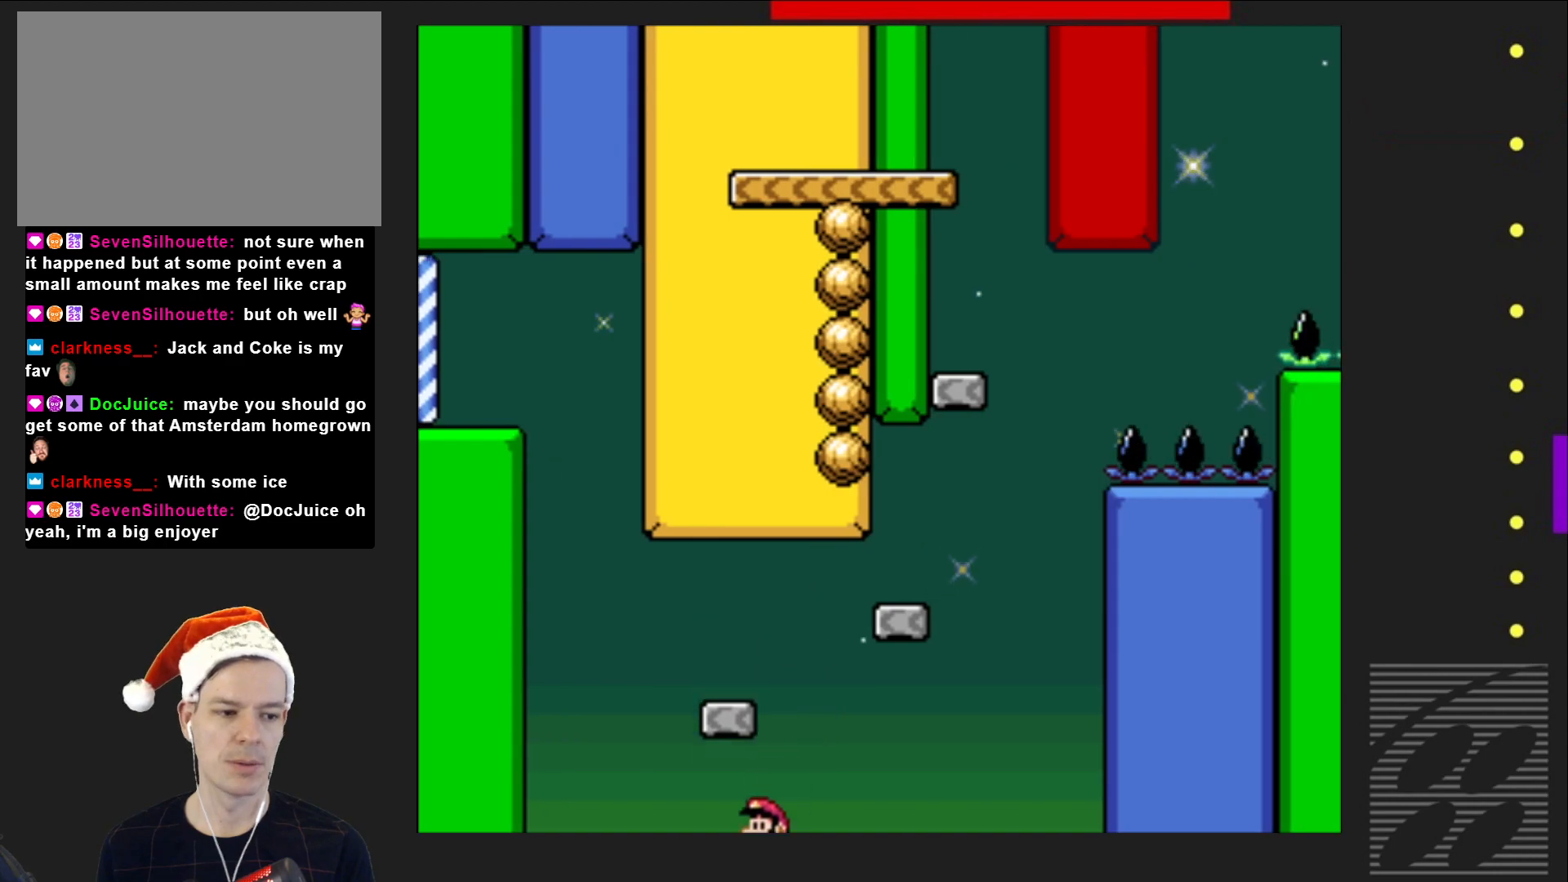
{"buttons": [], "events": [[117, "SQUARE", "up"]]}
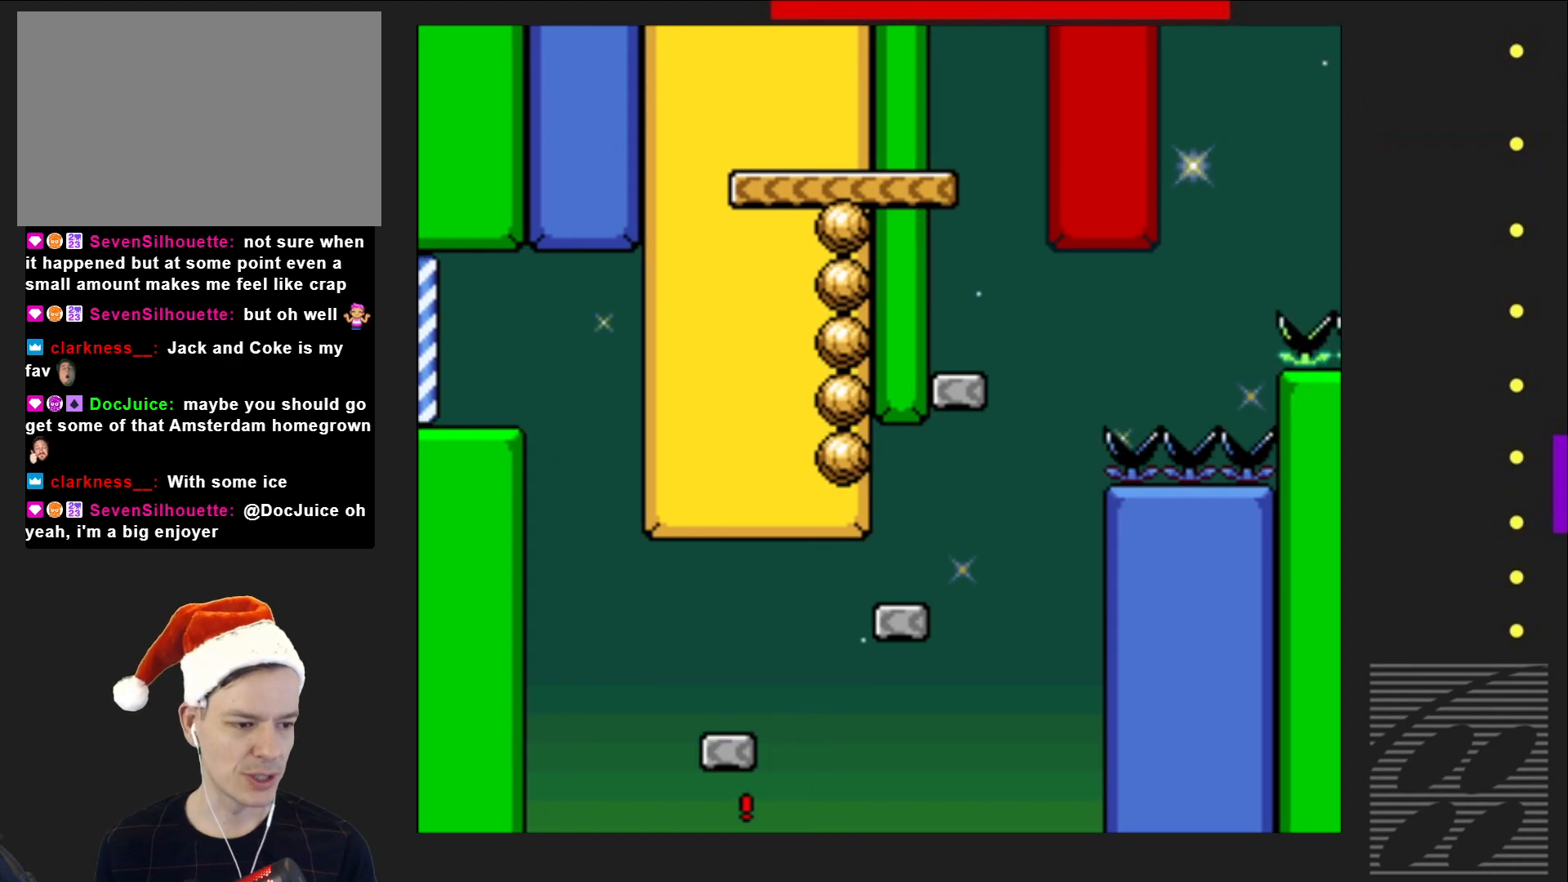
{"buttons": [], "events": []}
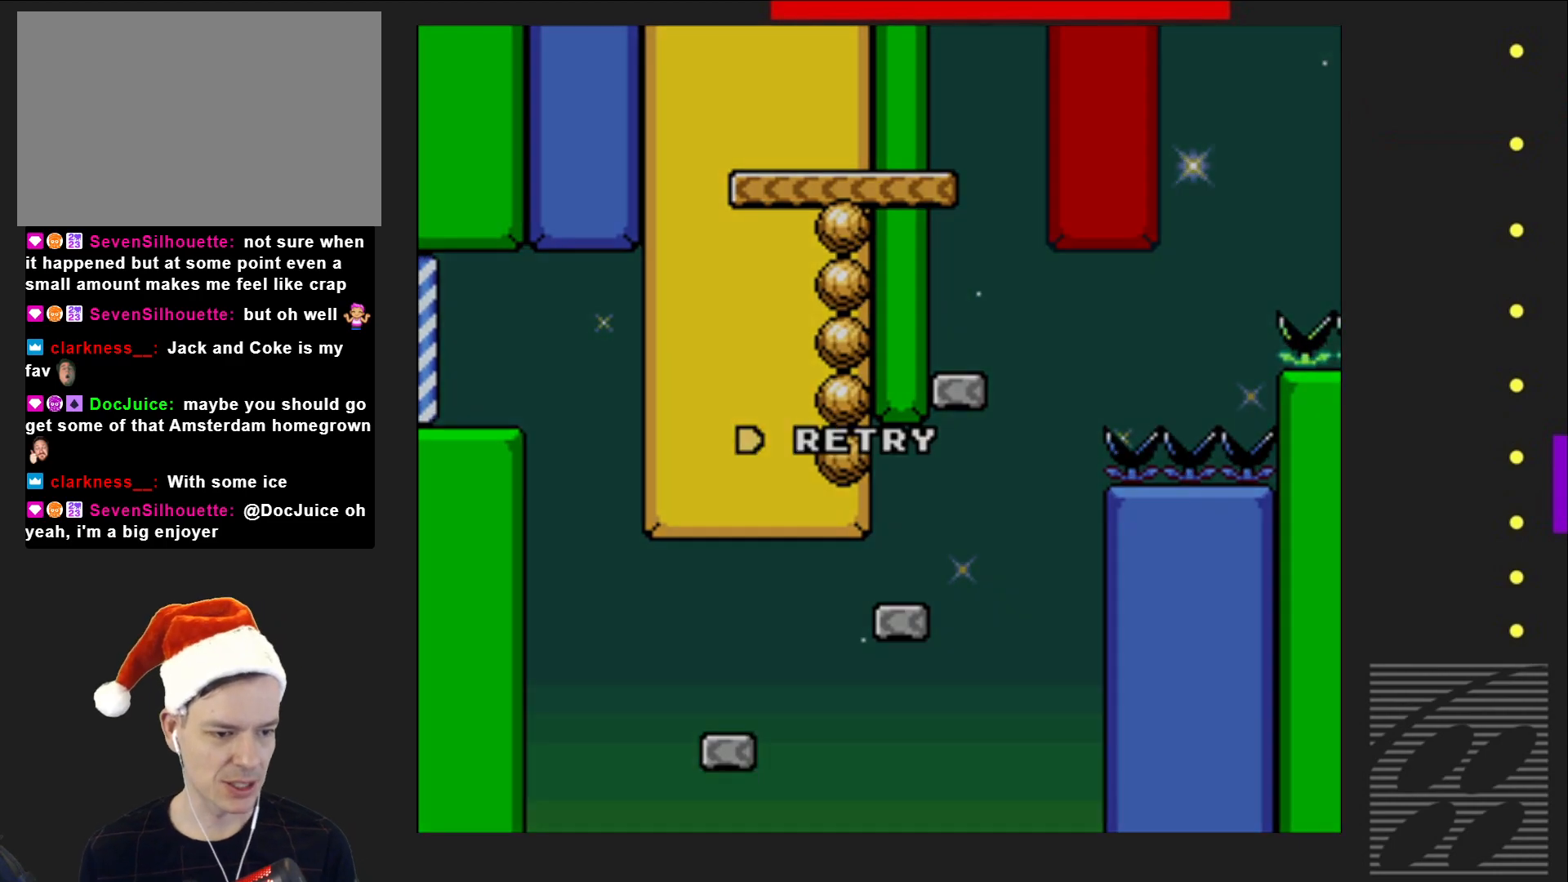
{"buttons": [], "events": []}
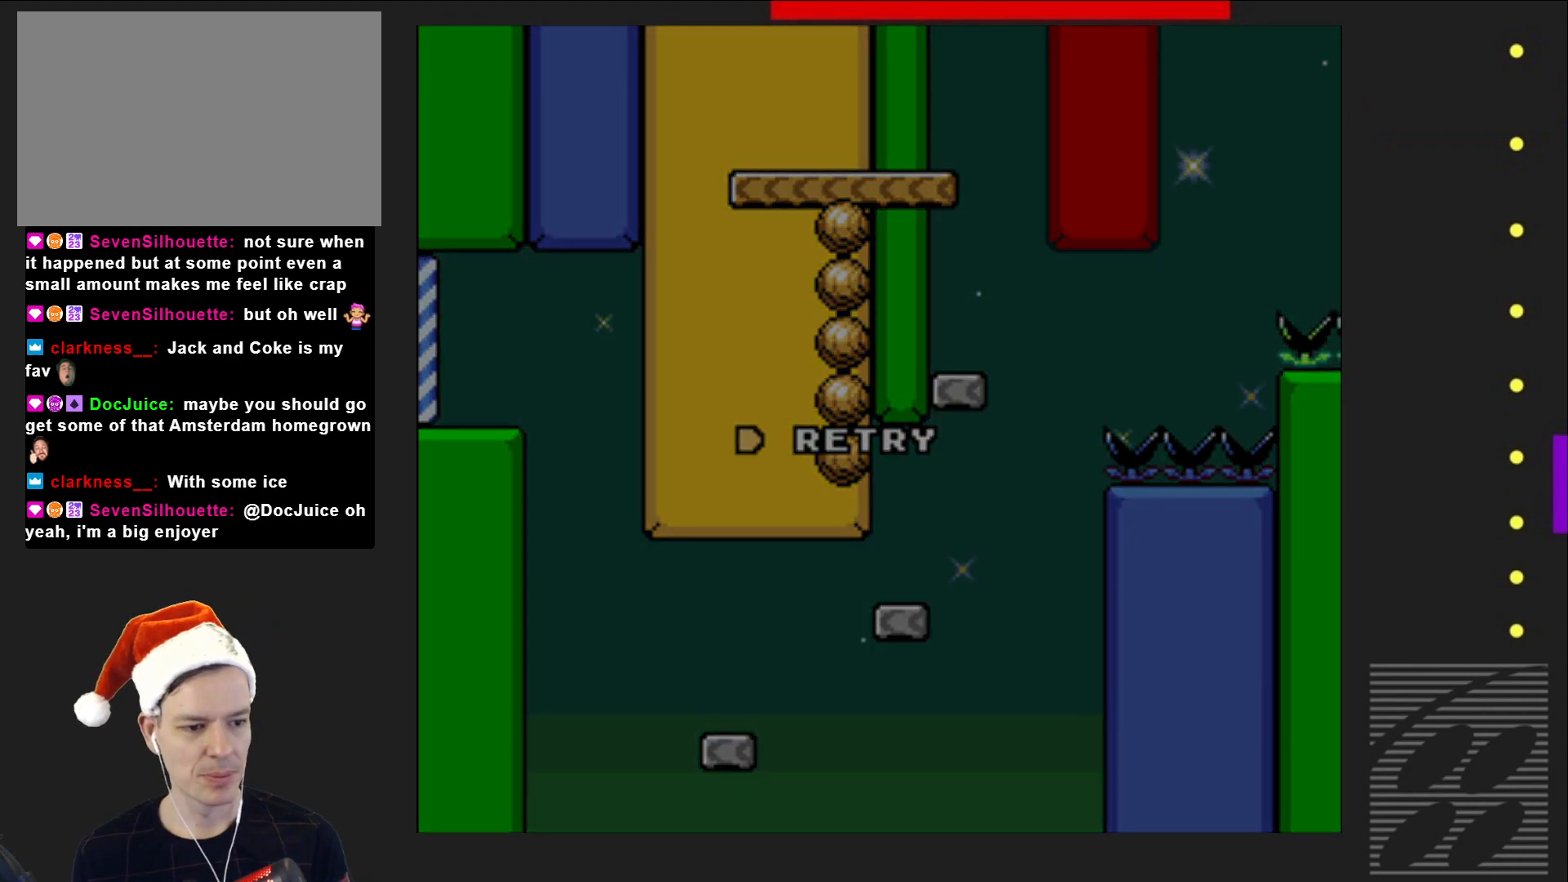
{"buttons": ["CROSS"], "events": [[400, "CROSS", "down"]]}
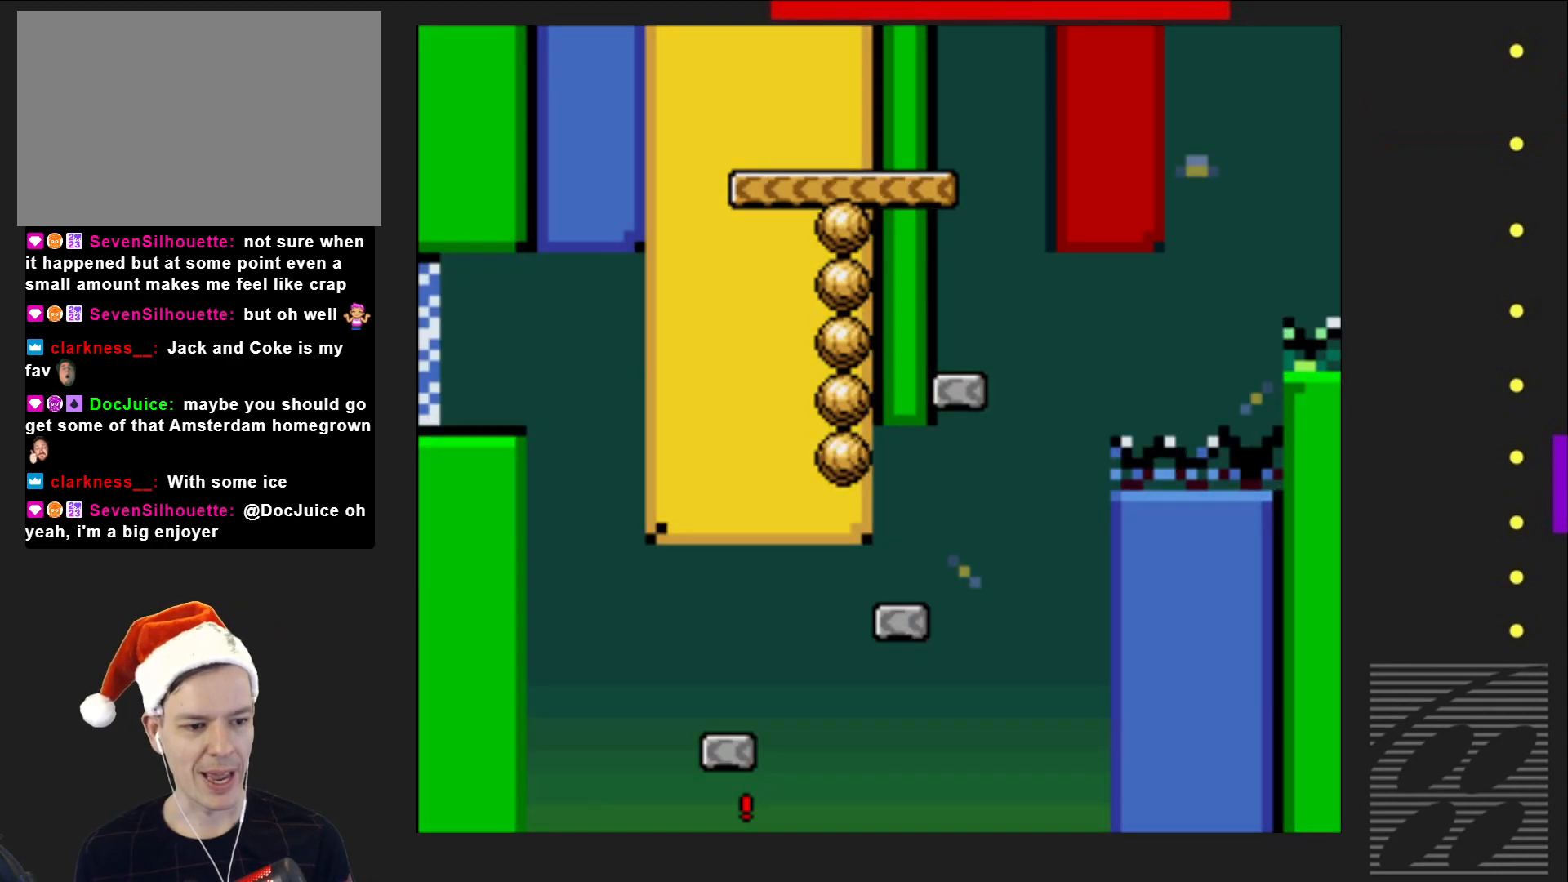
{"buttons": ["CROSS"], "events": [[83, "CROSS", "up"], [317, "CROSS", "down"]]}
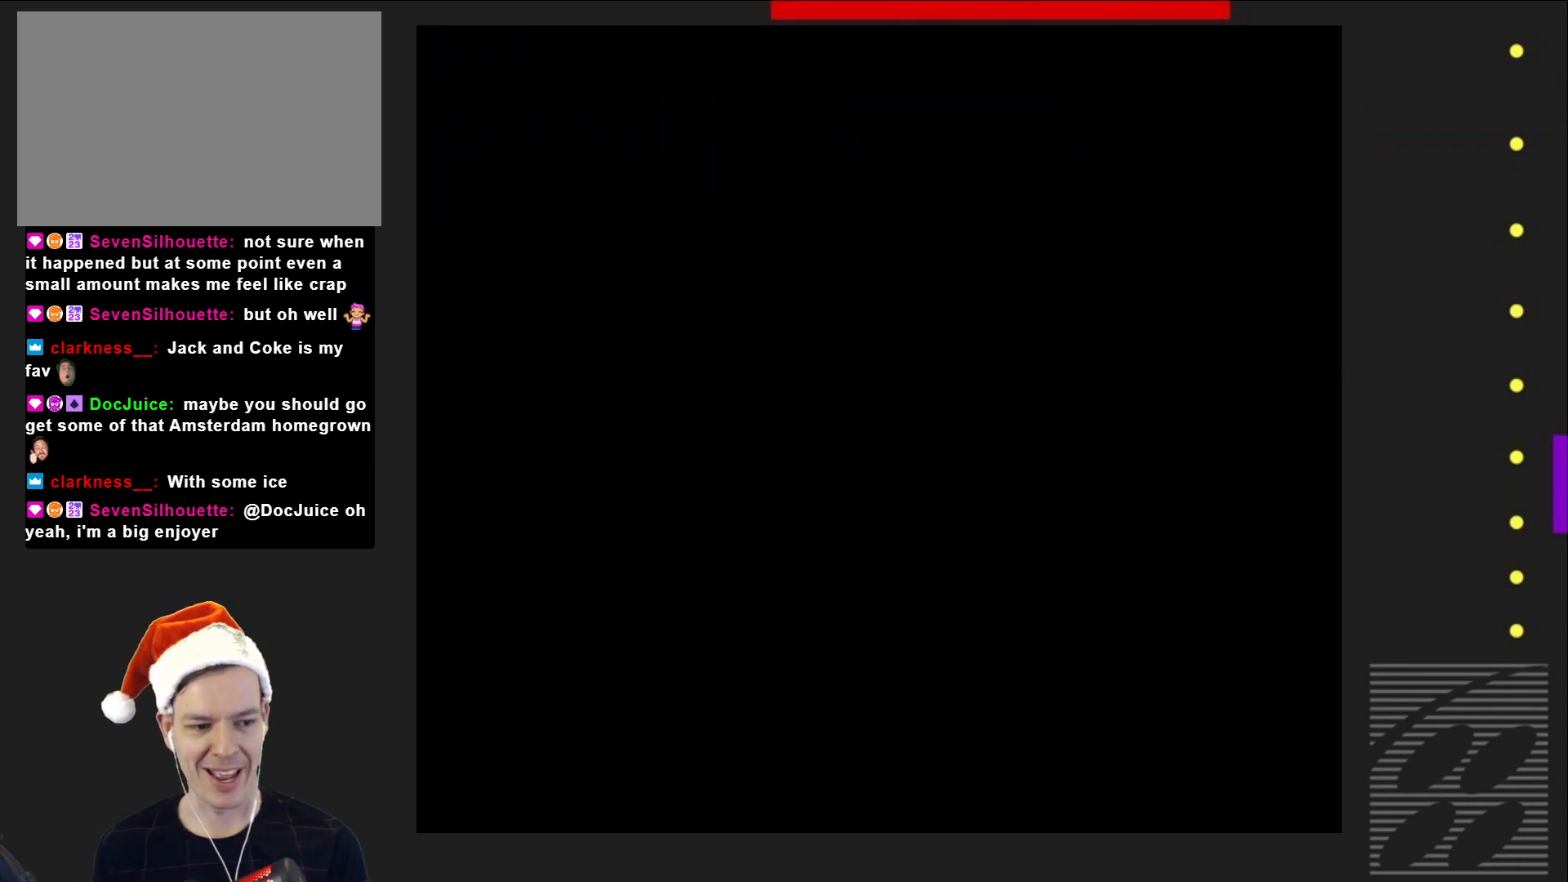
{"buttons": ["SQUARE"], "events": [[67, "CROSS", "up"], [450, "SQUARE", "down"]]}
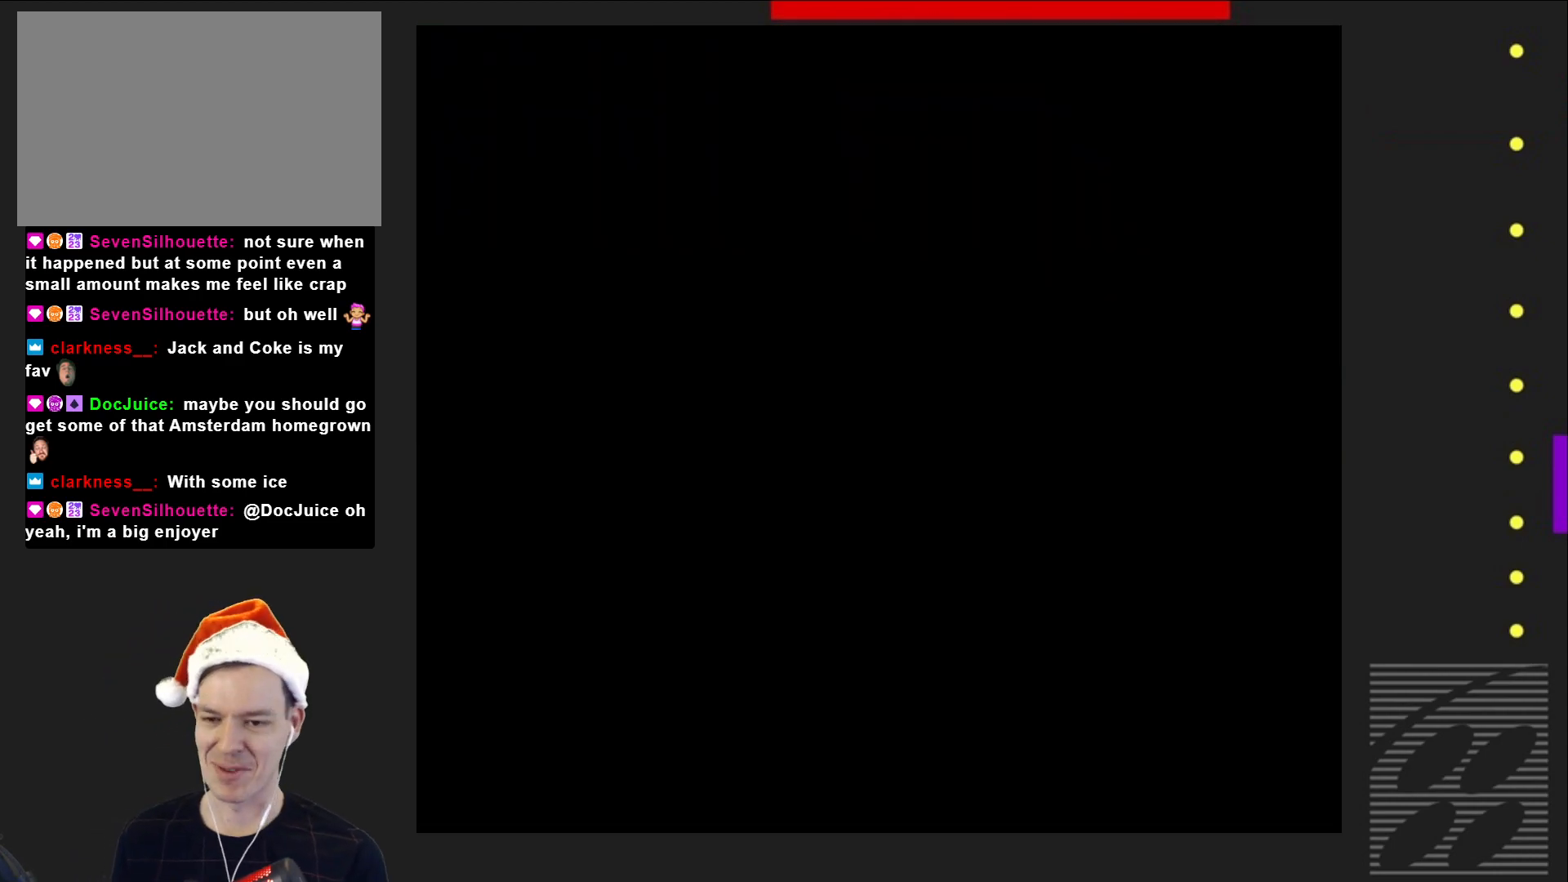
{"buttons": ["SQUARE"], "events": []}
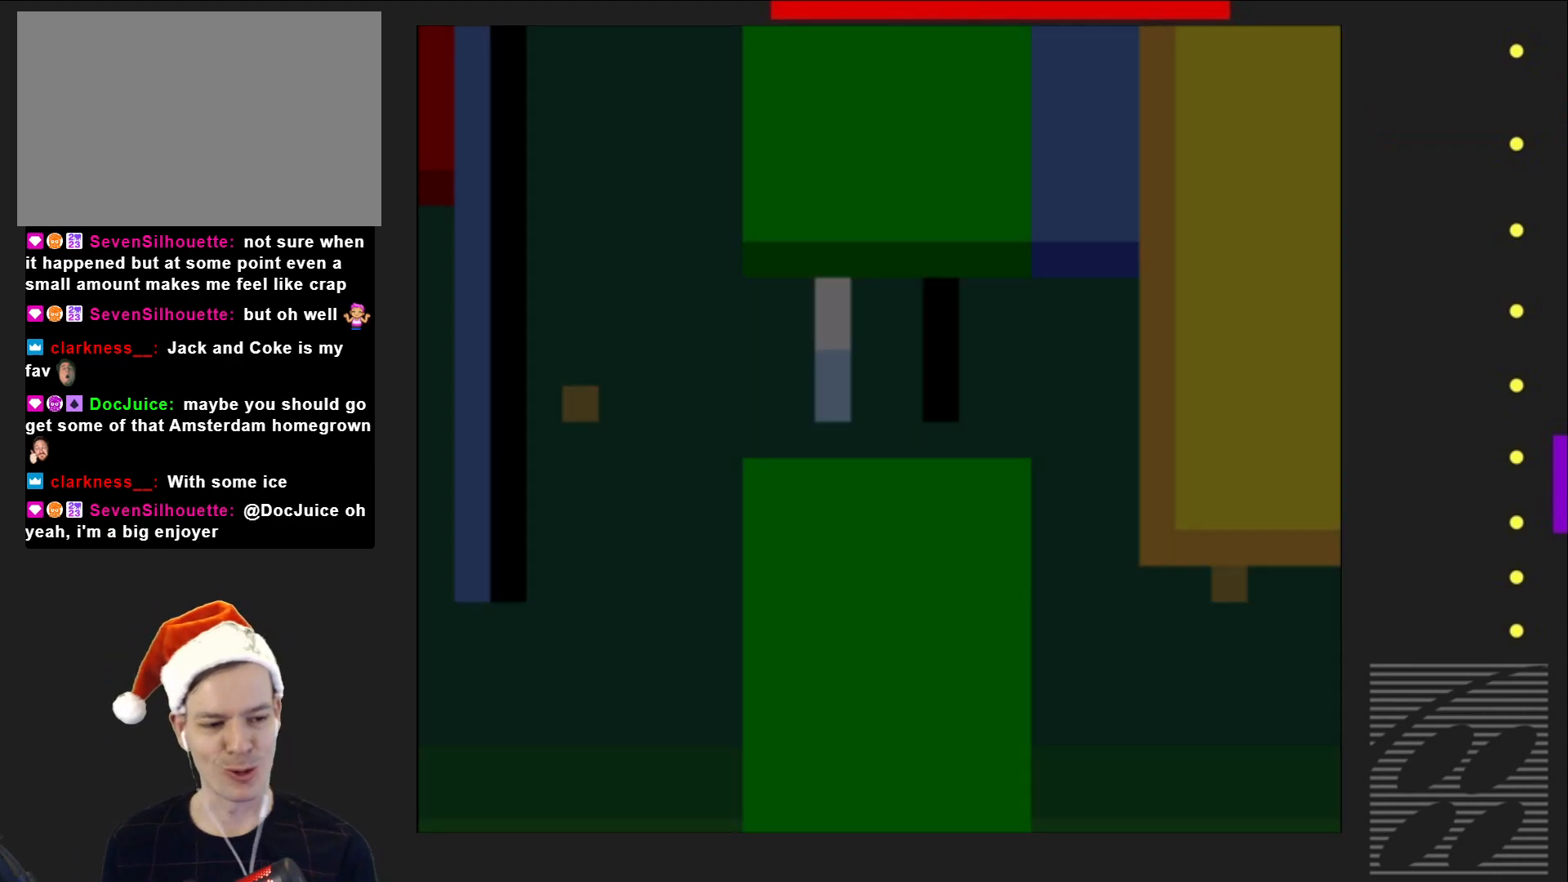
{"buttons": ["SQUARE", "DPAD_RIGHT"], "events": [[217, "DPAD_RIGHT", "down"]]}
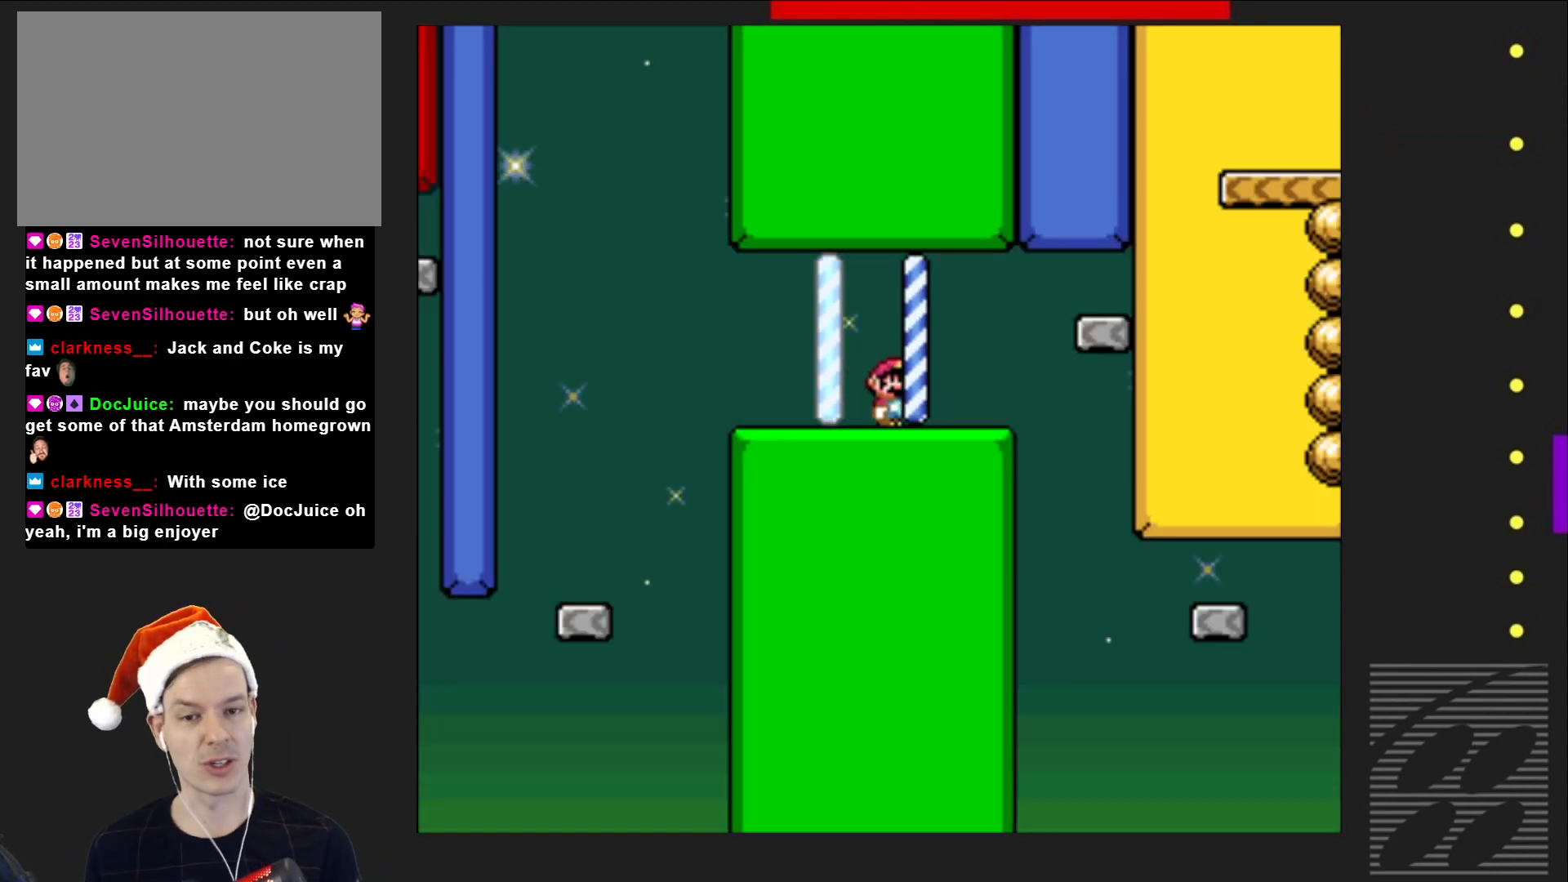
{"buttons": ["CROSS", "SQUARE", "DPAD_RIGHT"], "events": [[250, "CROSS", "down"]]}
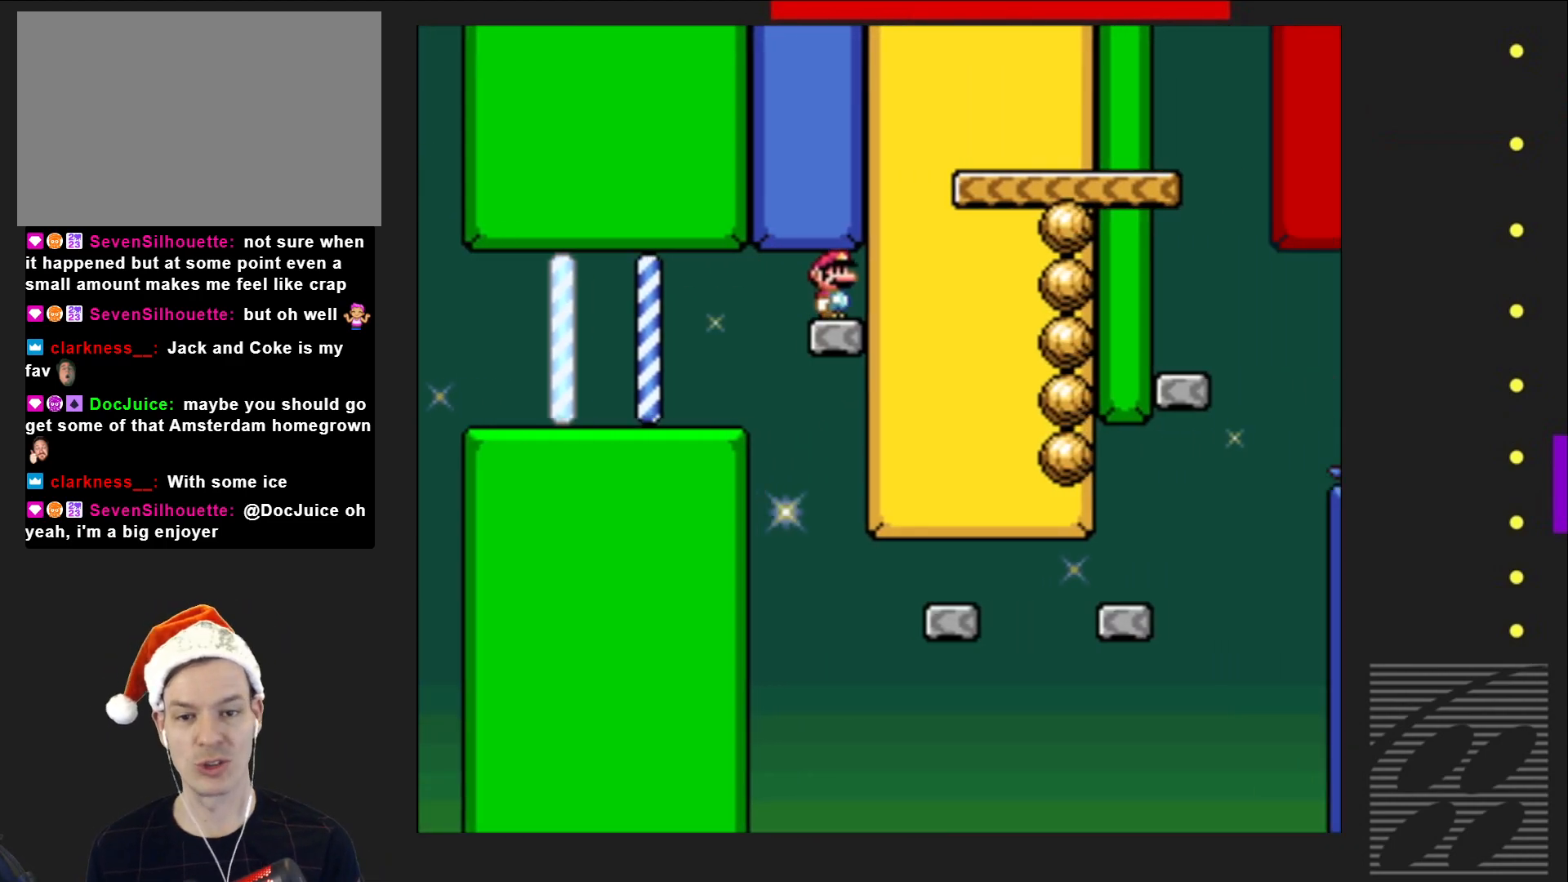
{"buttons": ["SQUARE"], "events": [[33, "CROSS", "up"], [83, "DPAD_RIGHT", "up"]]}
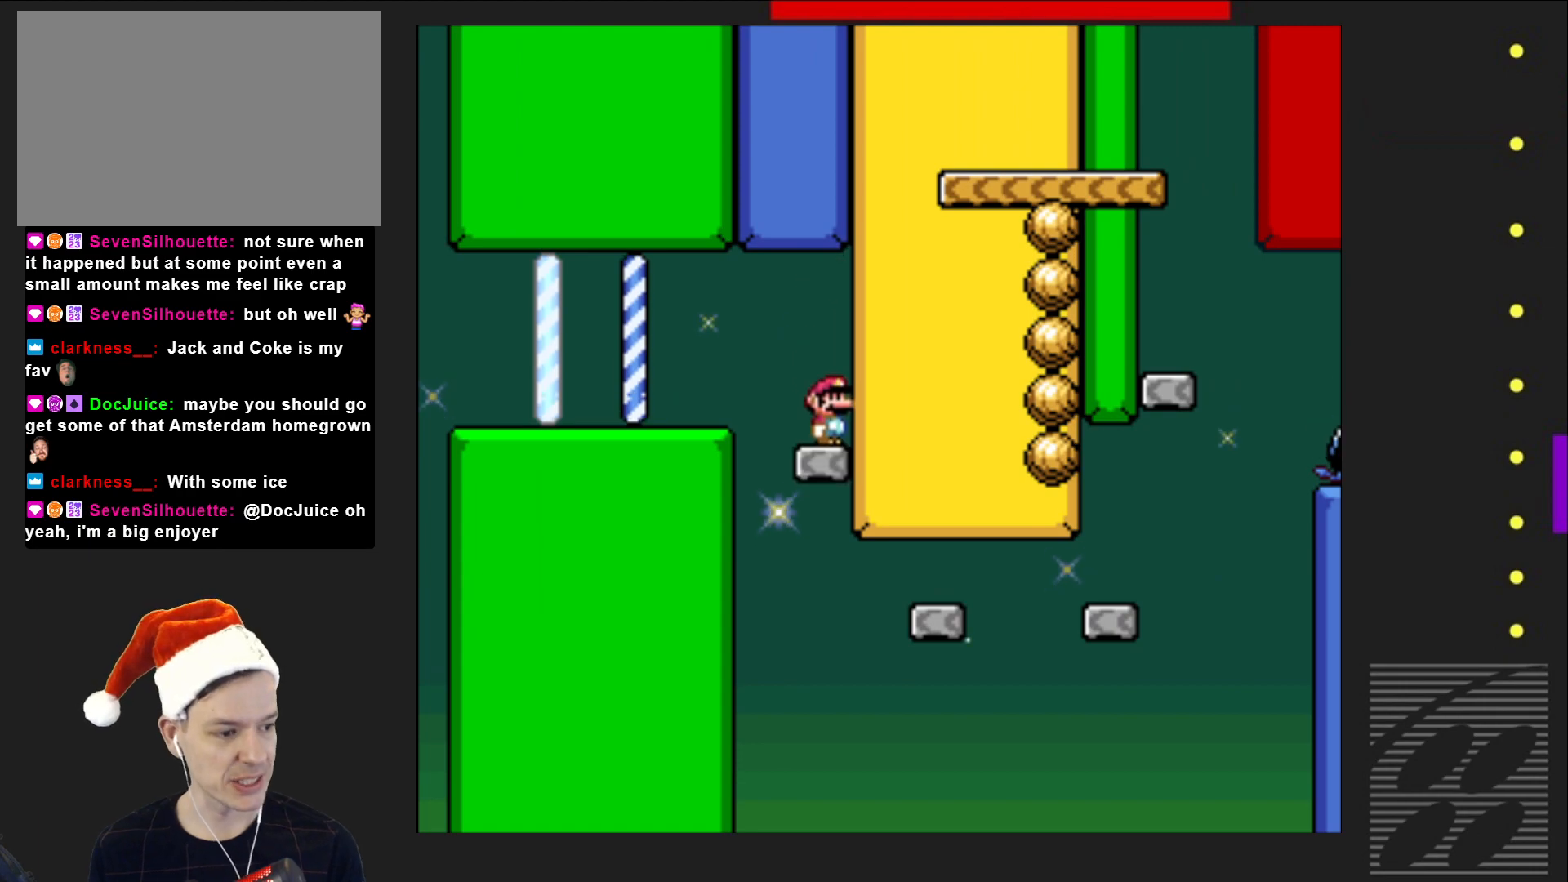
{"buttons": ["CROSS", "SQUARE", "DPAD_RIGHT"], "events": [[217, "DPAD_RIGHT", "down"], [383, "CROSS", "down"]]}
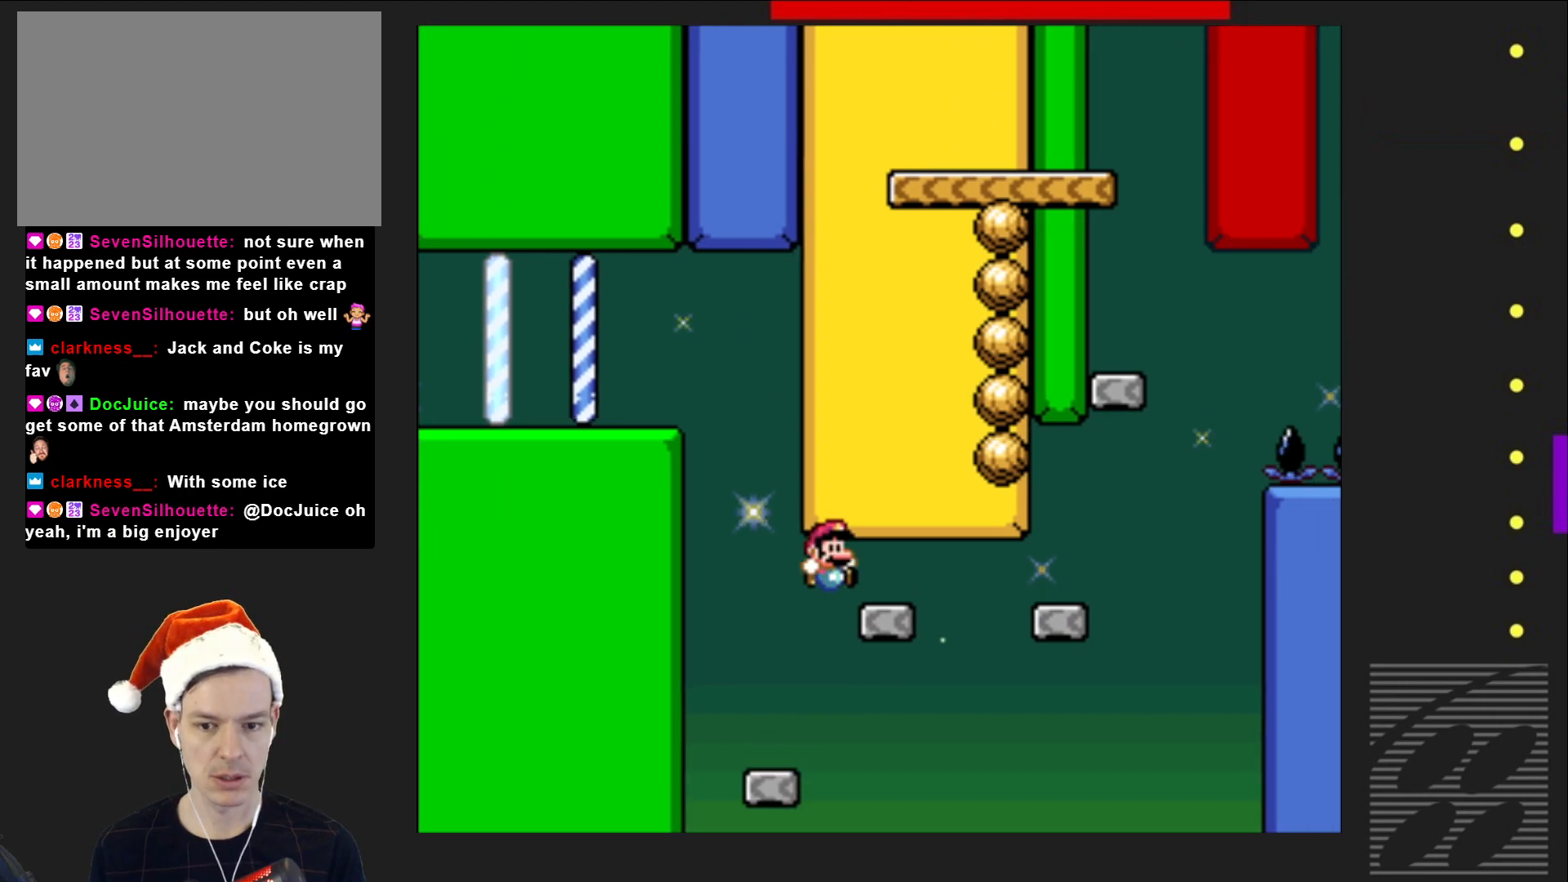
{"buttons": ["SQUARE"], "events": [[67, "DPAD_RIGHT", "up"], [183, "DPAD_LEFT", "down"], [250, "CROSS", "up"], [300, "DPAD_LEFT", "up"]]}
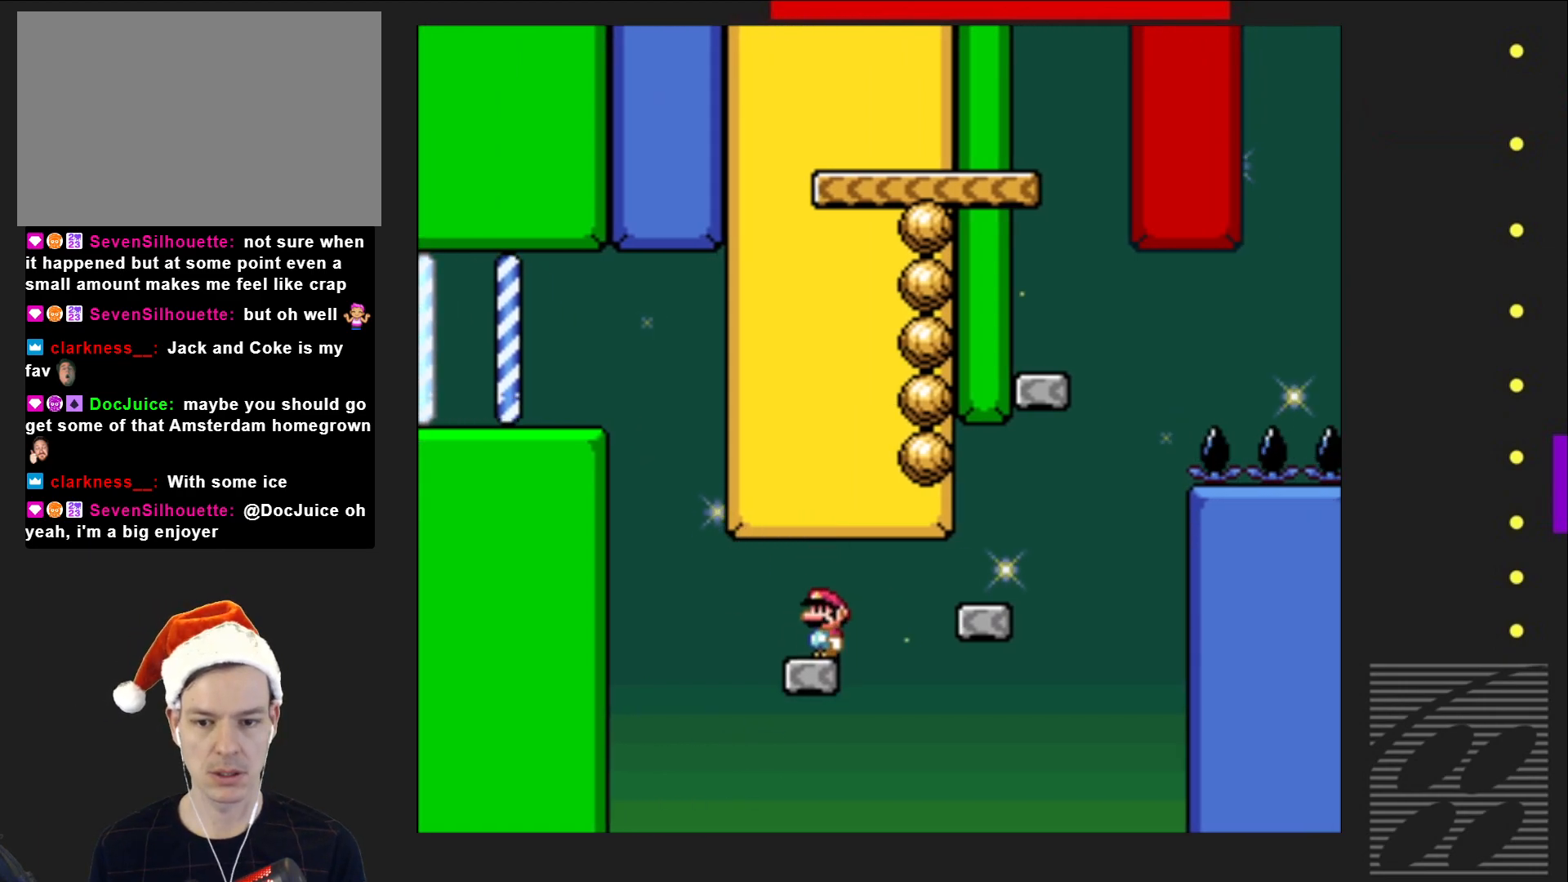
{"buttons": ["CROSS", "SQUARE"], "events": [[33, "DPAD_RIGHT", "down"], [217, "CROSS", "down"], [467, "DPAD_RIGHT", "up"]]}
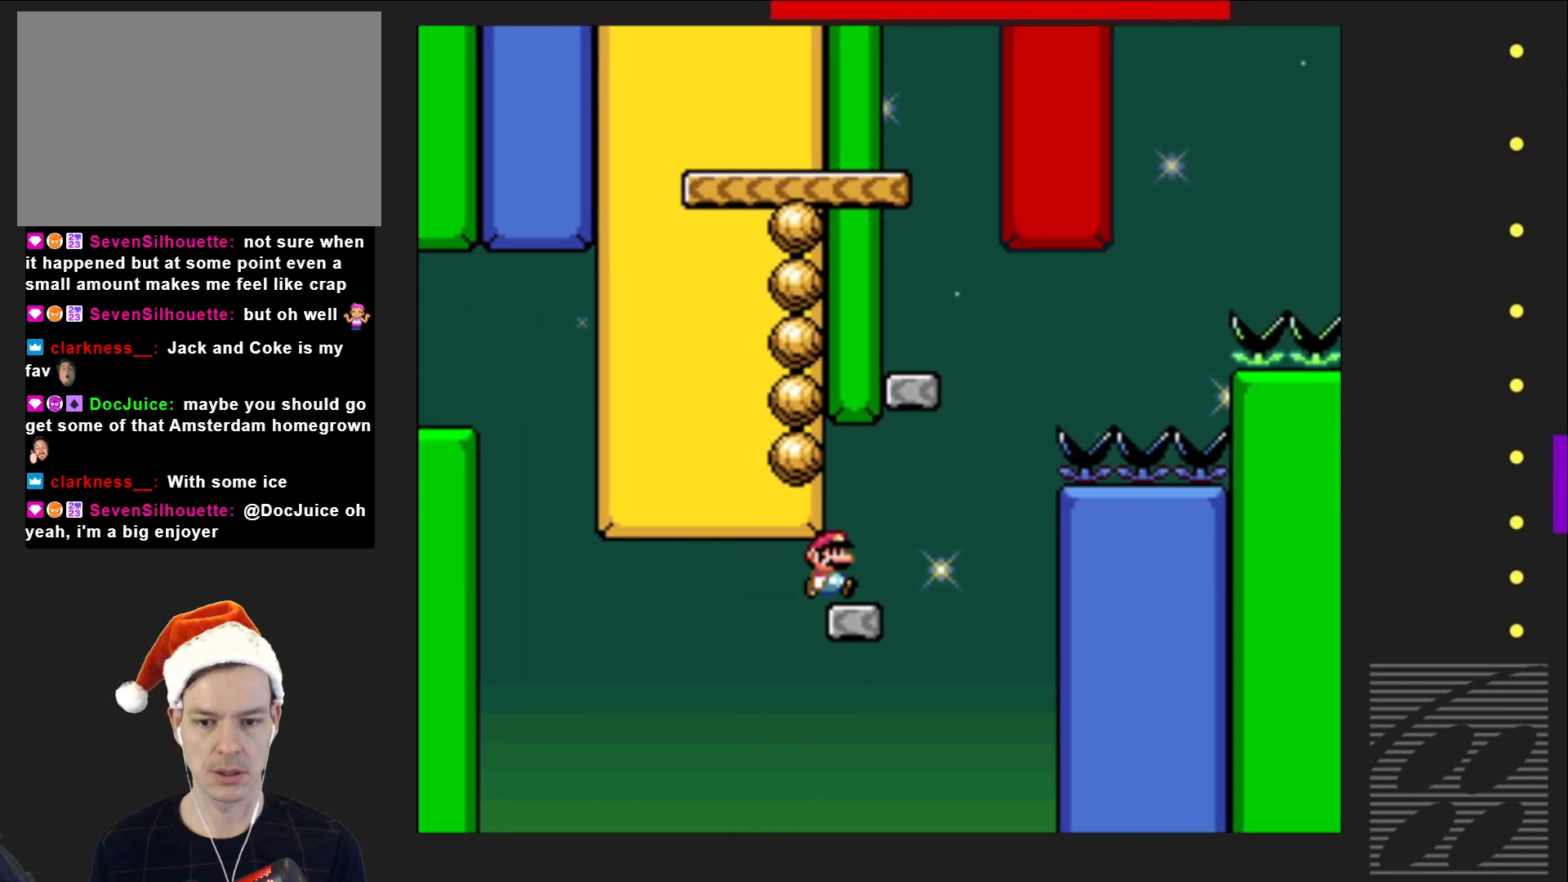
{"buttons": ["CROSS", "SQUARE", "DPAD_LEFT"], "events": [[50, "CROSS", "up"], [50, "DPAD_LEFT", "down"], [100, "DPAD_LEFT", "up"], [167, "DPAD_RIGHT", "down"], [250, "CROSS", "down"], [367, "DPAD_RIGHT", "up"], [467, "DPAD_LEFT", "down"]]}
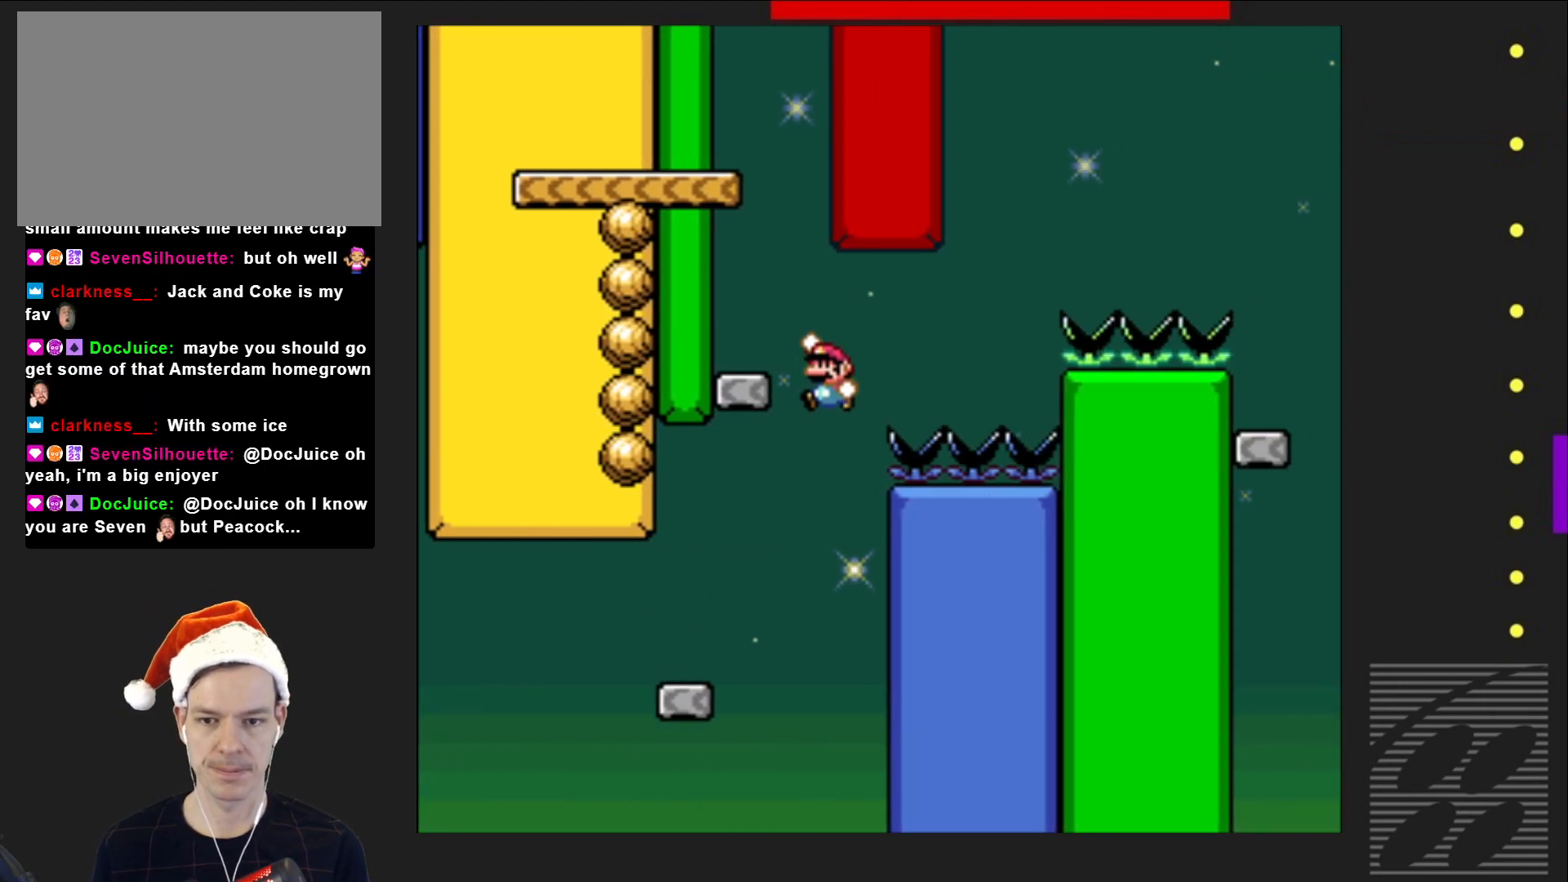
{"buttons": ["SQUARE", "DPAD_LEFT"], "events": [[483, "CROSS", "up"]]}
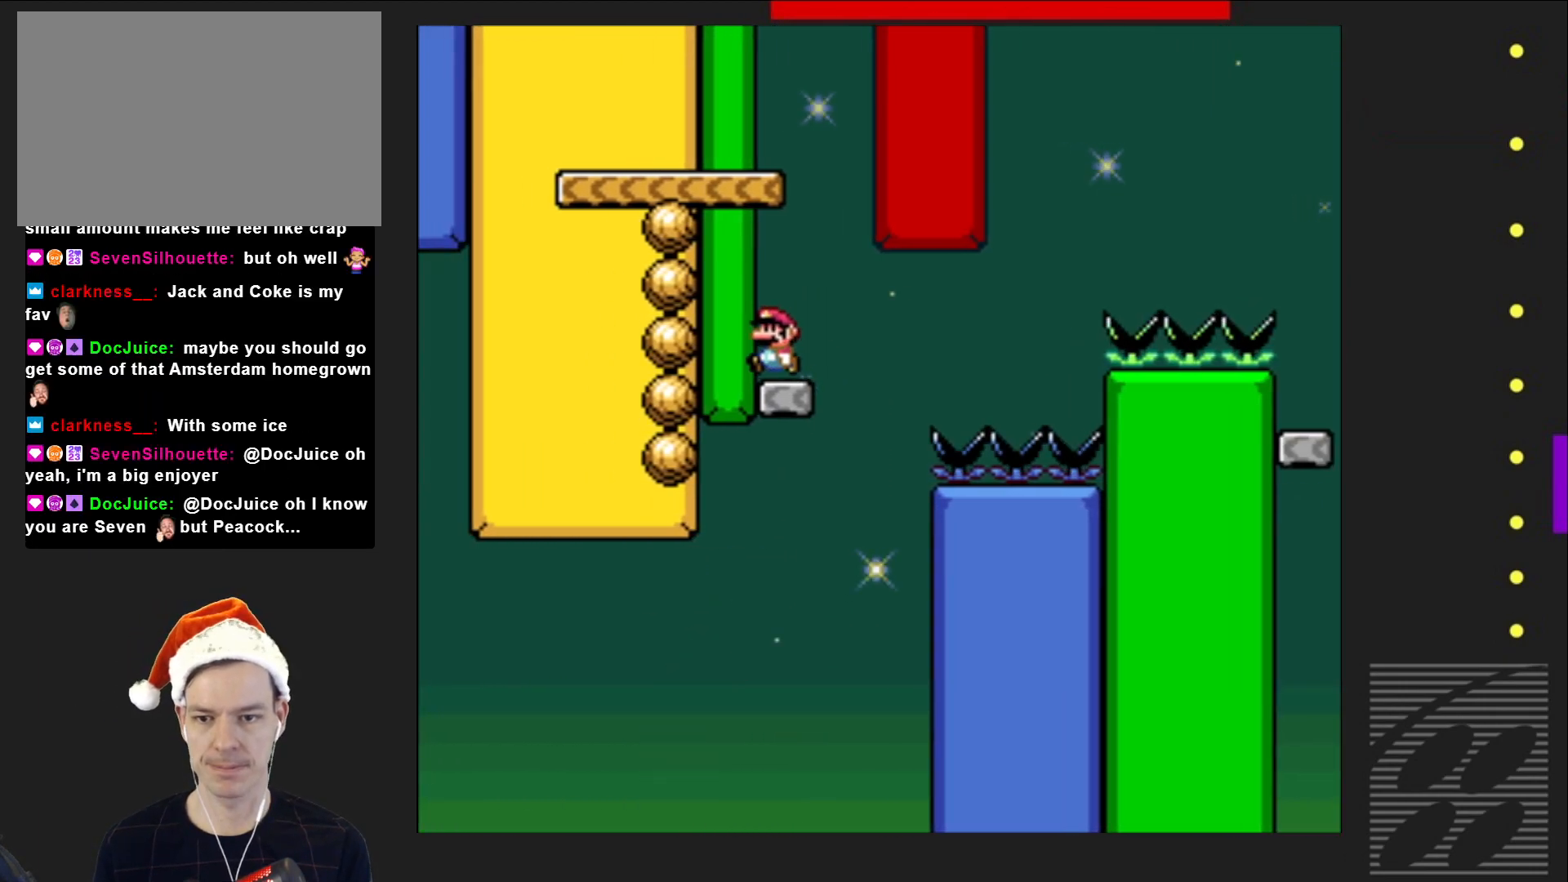
{"buttons": ["SQUARE", "DPAD_LEFT"], "events": [[67, "CROSS", "down"], [483, "CROSS", "up"]]}
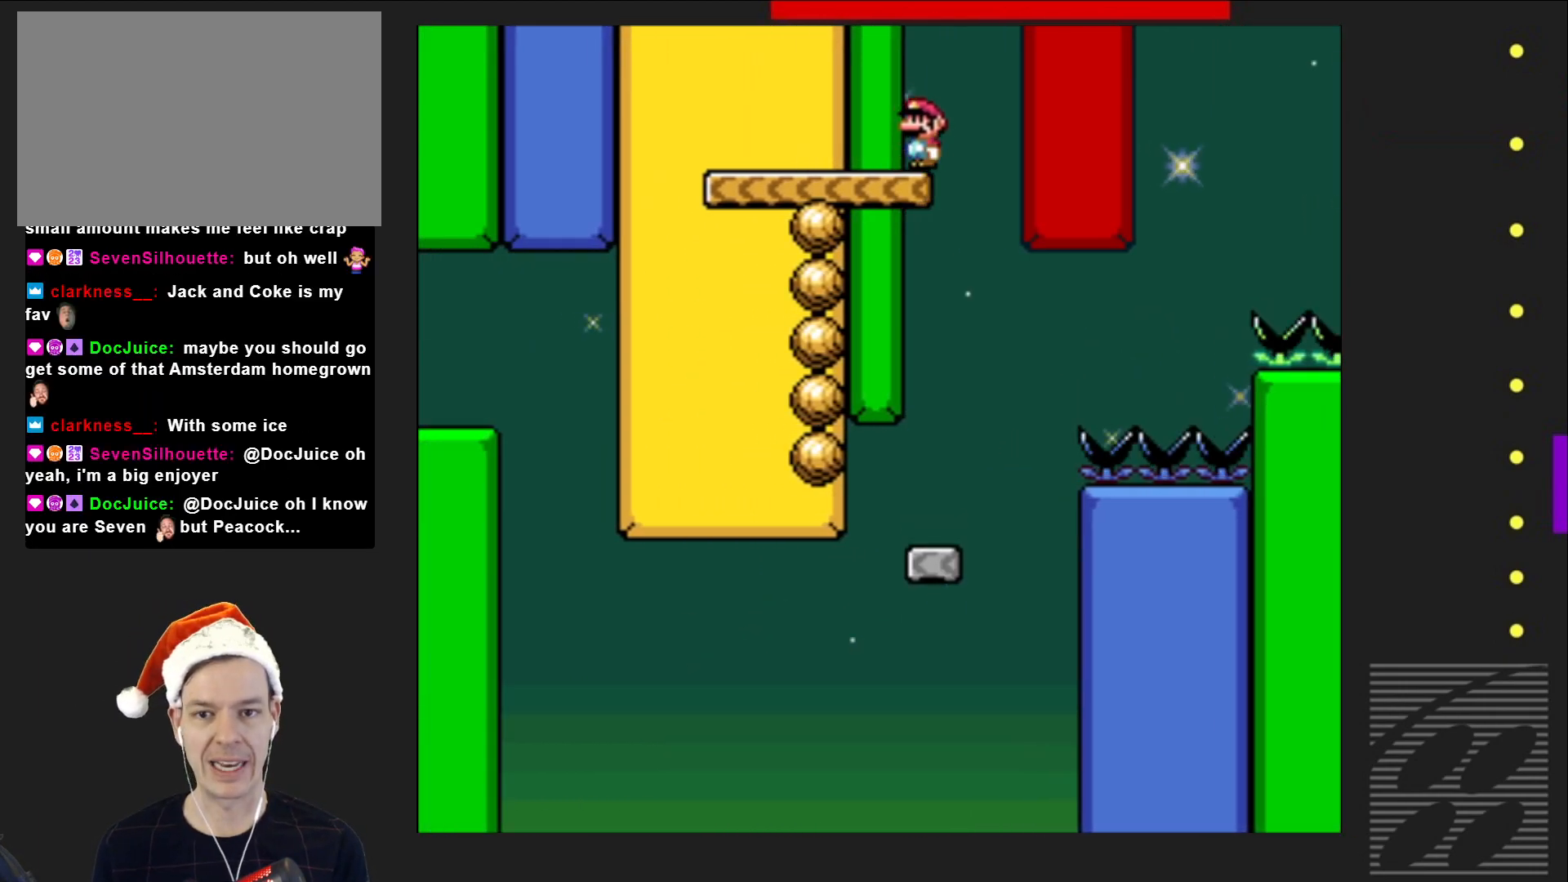
{"buttons": ["SQUARE", "DPAD_LEFT"], "events": [[17, "DPAD_LEFT", "up"], [200, "DPAD_LEFT", "down"]]}
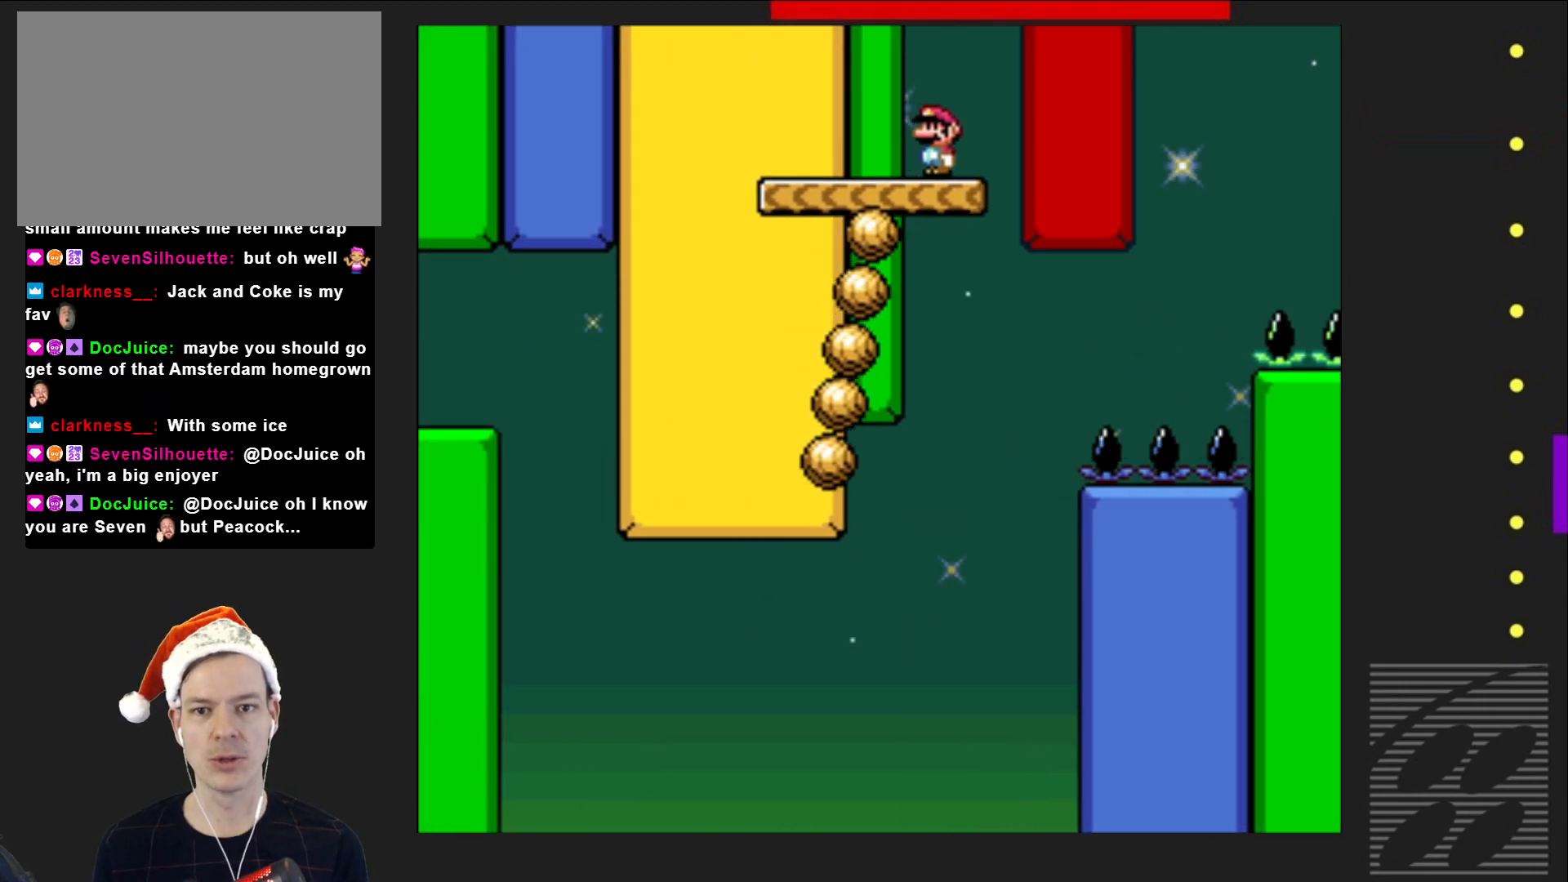
{"buttons": ["SQUARE", "DPAD_RIGHT"], "events": [[83, "DPAD_LEFT", "up"], [283, "DPAD_RIGHT", "down"]]}
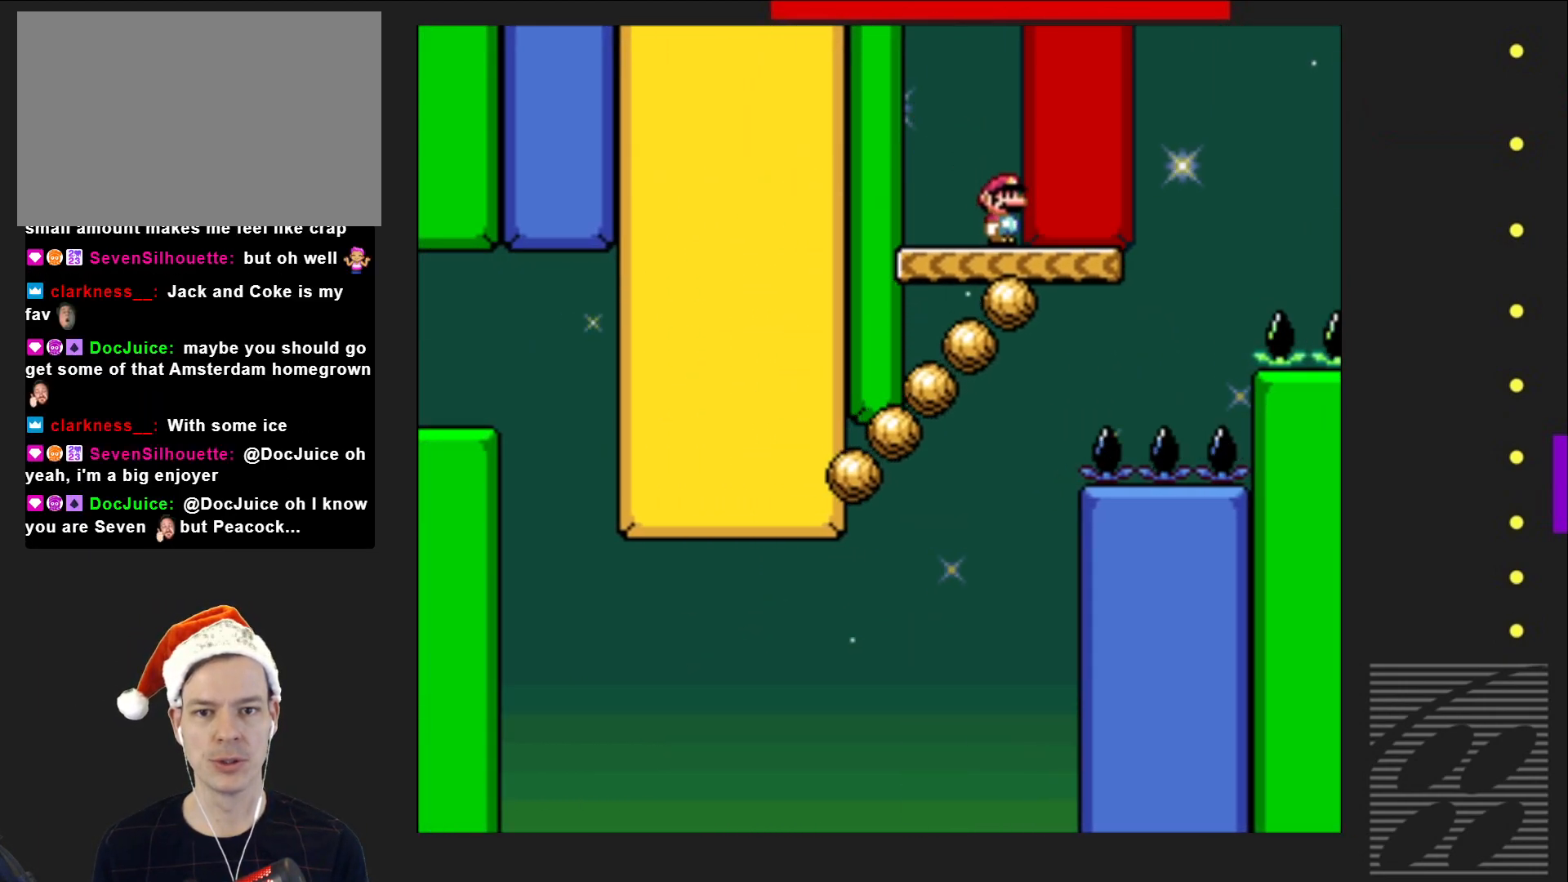
{"buttons": ["CROSS", "SQUARE", "DPAD_RIGHT"], "events": [[467, "CROSS", "down"]]}
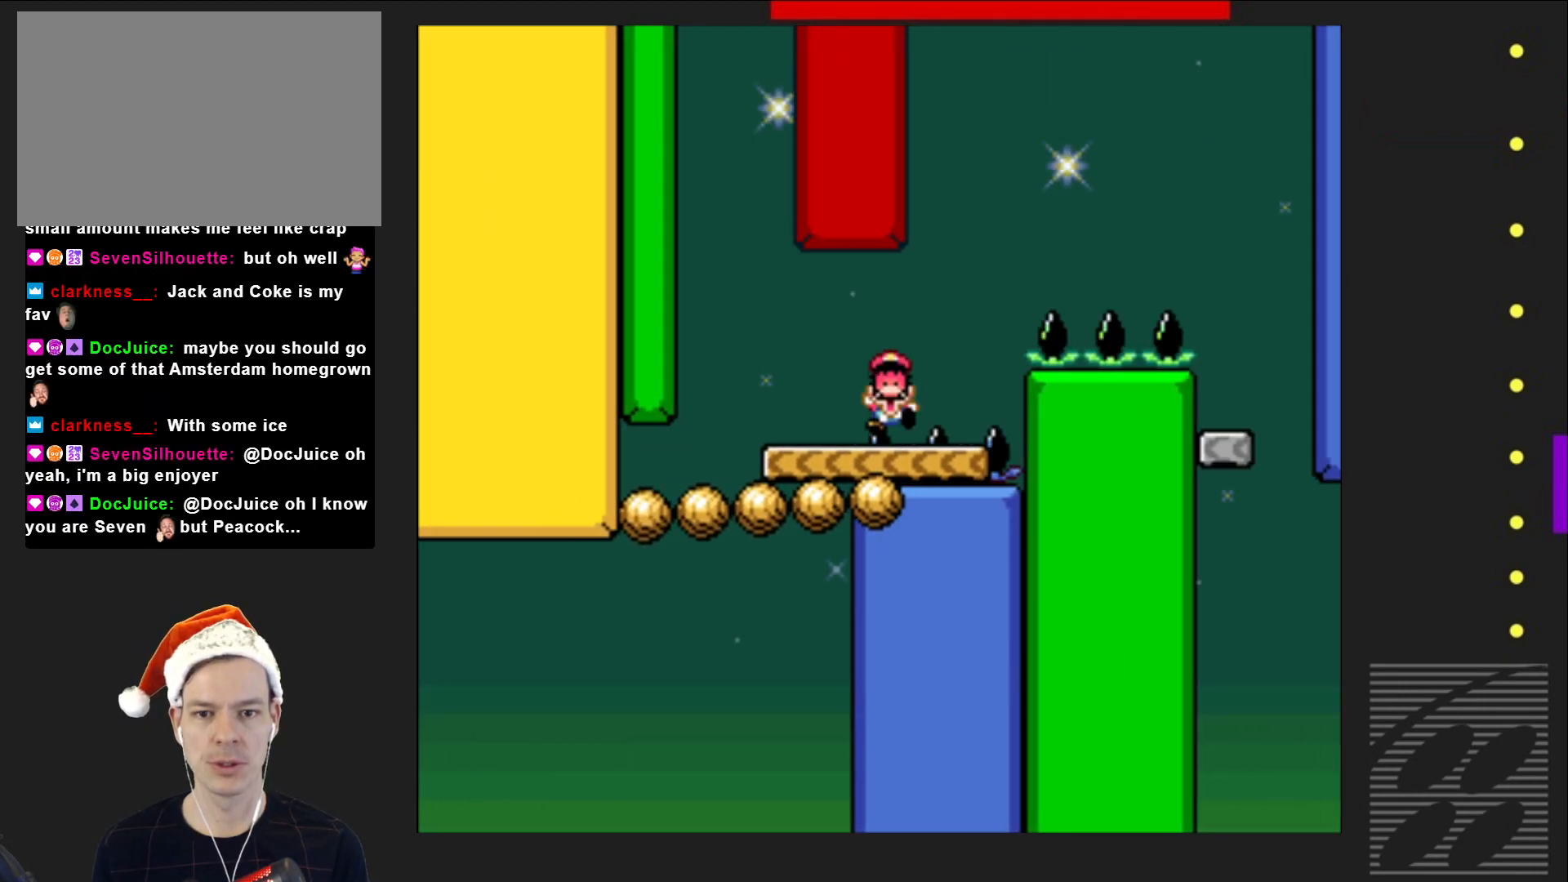
{"buttons": [], "events": [[350, "DPAD_RIGHT", "up"], [383, "CROSS", "up"], [467, "SQUARE", "up"]]}
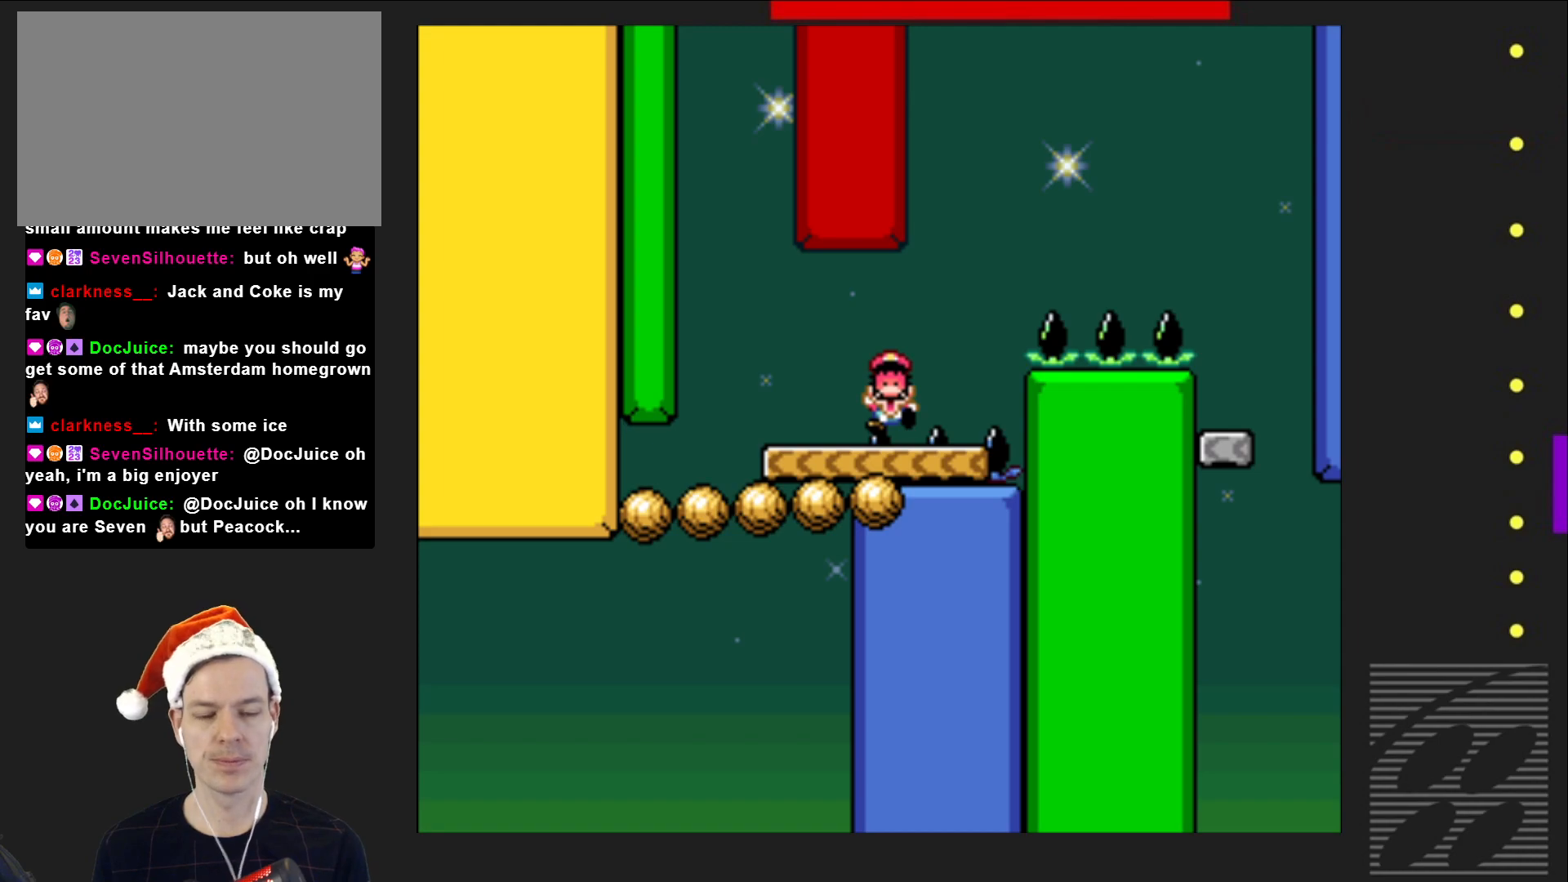
{"buttons": [], "events": [[67, "CROSS", "down"], [217, "CROSS", "up"], [300, "CROSS", "down"], [433, "CROSS", "up"]]}
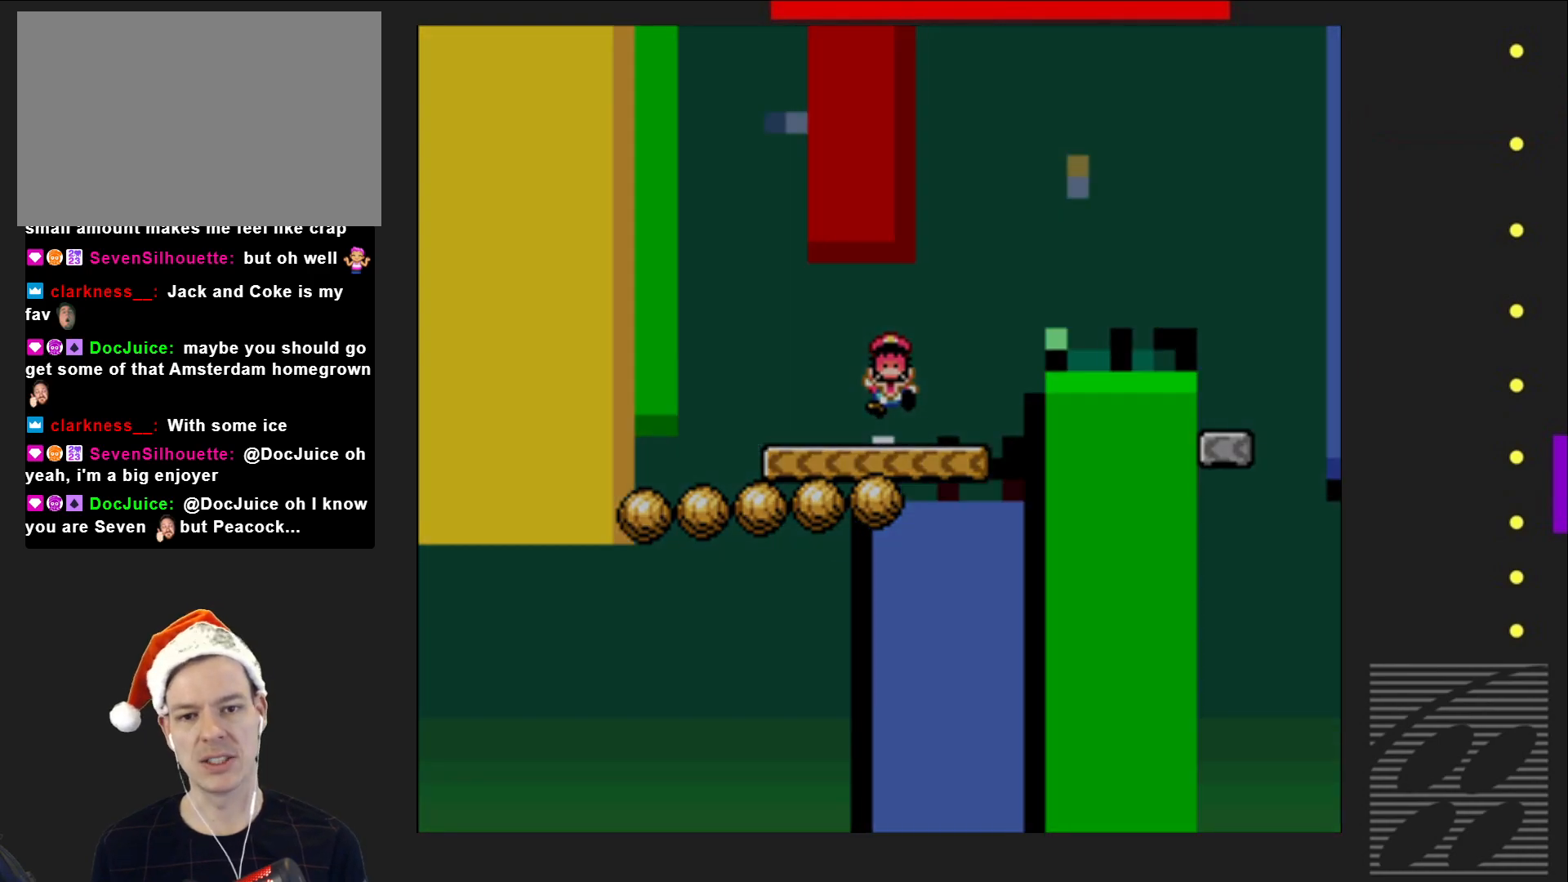
{"buttons": ["CROSS"], "events": [[17, "CROSS", "down"], [150, "CROSS", "up"], [333, "SQUARE", "down"], [350, "CROSS", "down"], [467, "SQUARE", "up"]]}
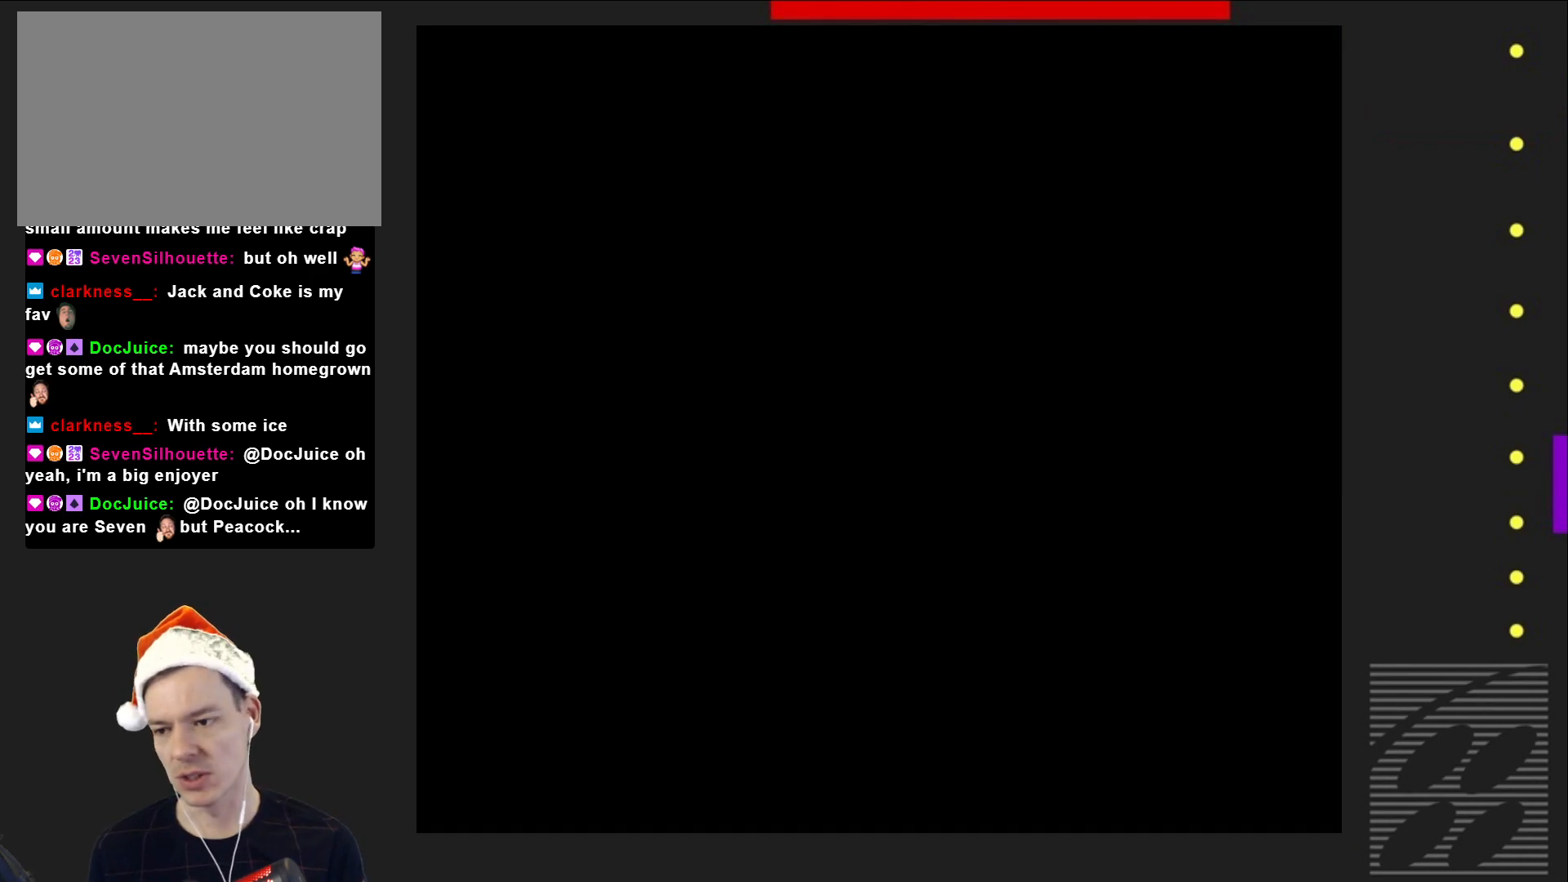
{"buttons": ["SQUARE"], "events": [[67, "CROSS", "up"], [333, "SQUARE", "down"]]}
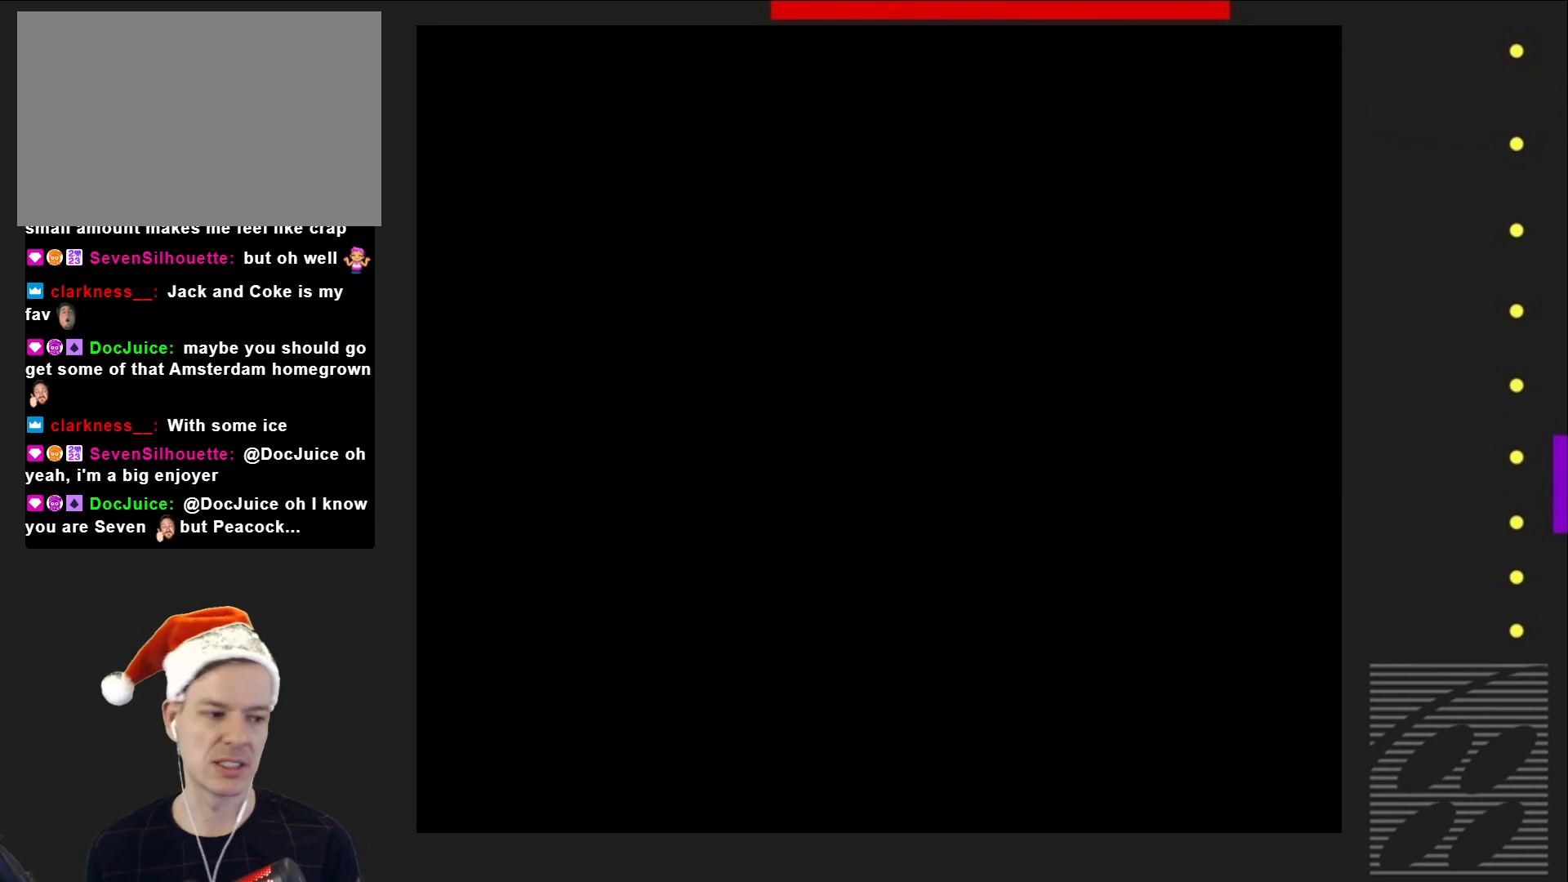
{"buttons": ["SQUARE"], "events": []}
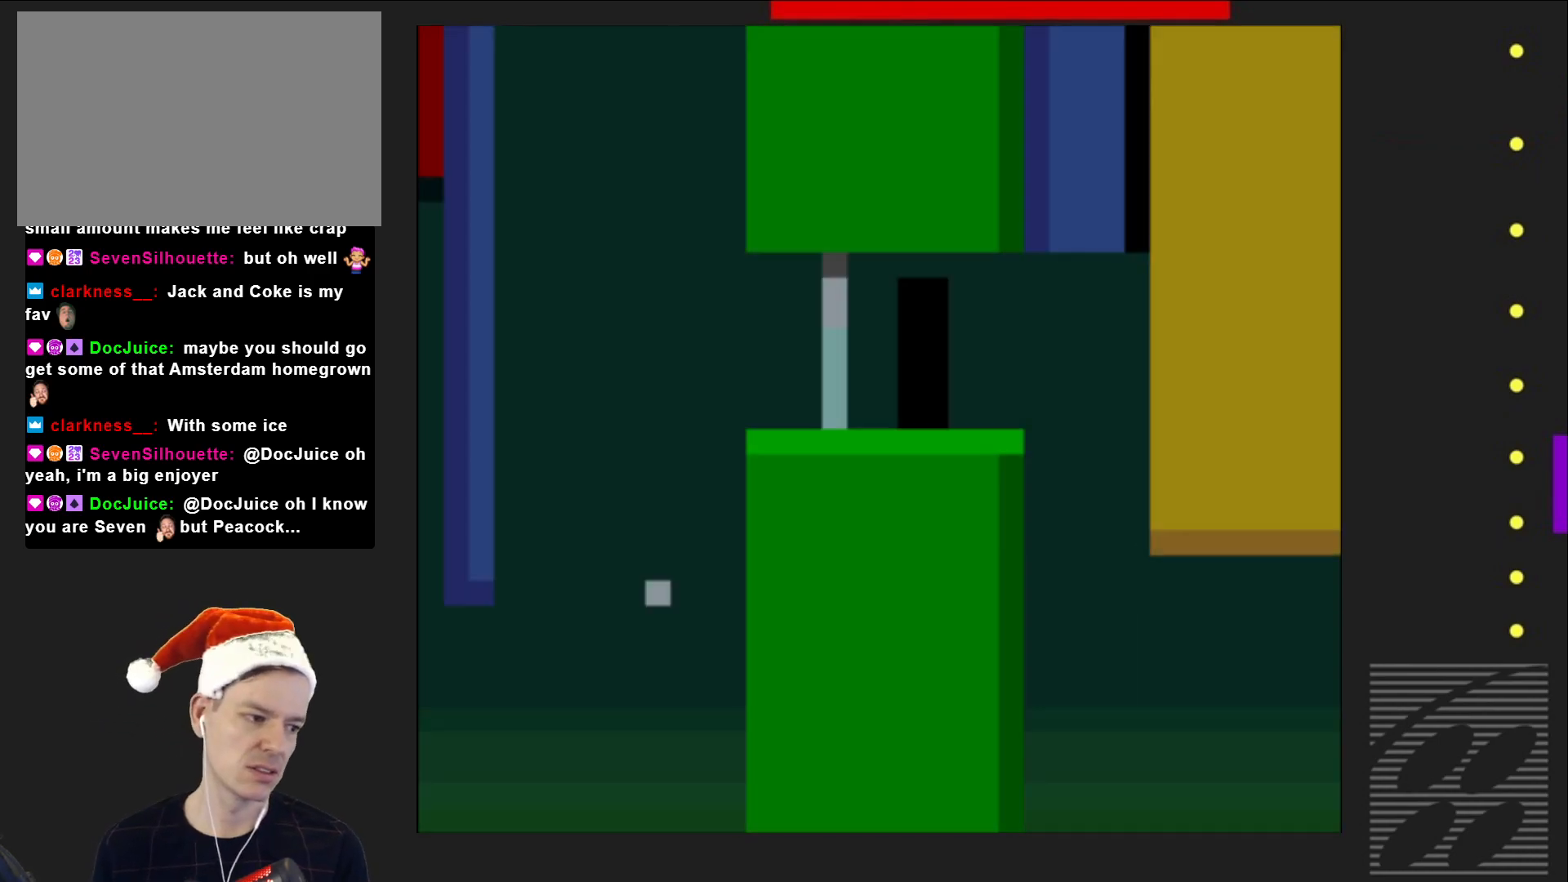
{"buttons": ["SQUARE", "DPAD_RIGHT"], "events": [[317, "DPAD_RIGHT", "down"]]}